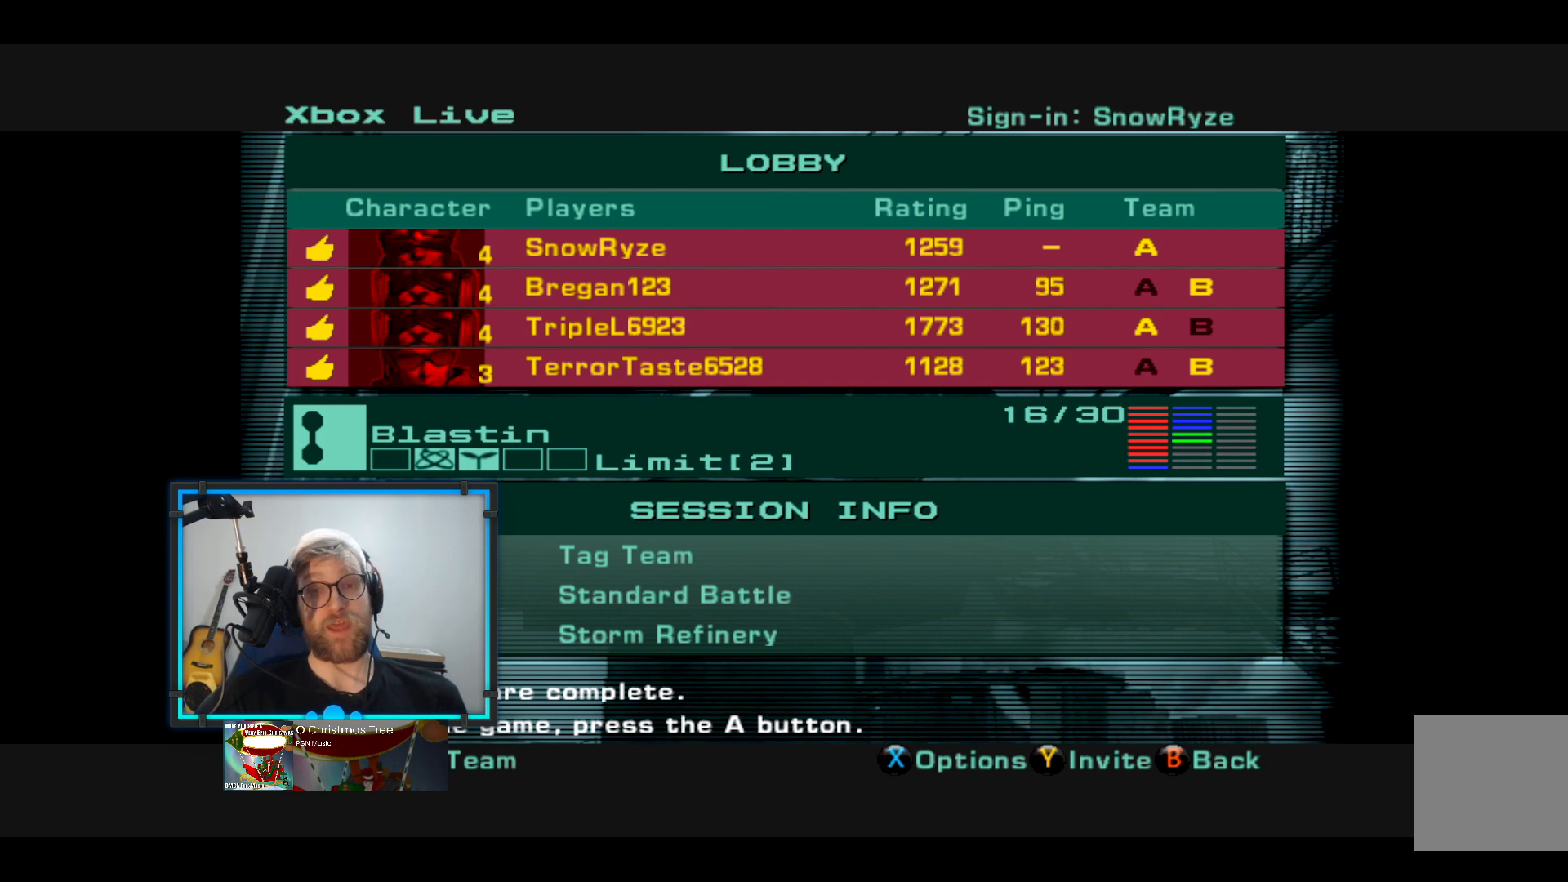
Gameplay with a controller (Xbox layout); each line is a JSON object with the inputs held at the frame after it. "events" lists button and stick changes between this image and that frame as [ms after this image, input, new state], when the widget could be followed in between. Not read: R3.
{"buttons": ["A"], "left_stick": "center", "right_stick": "center", "events": [[194, "A", "down"]]}
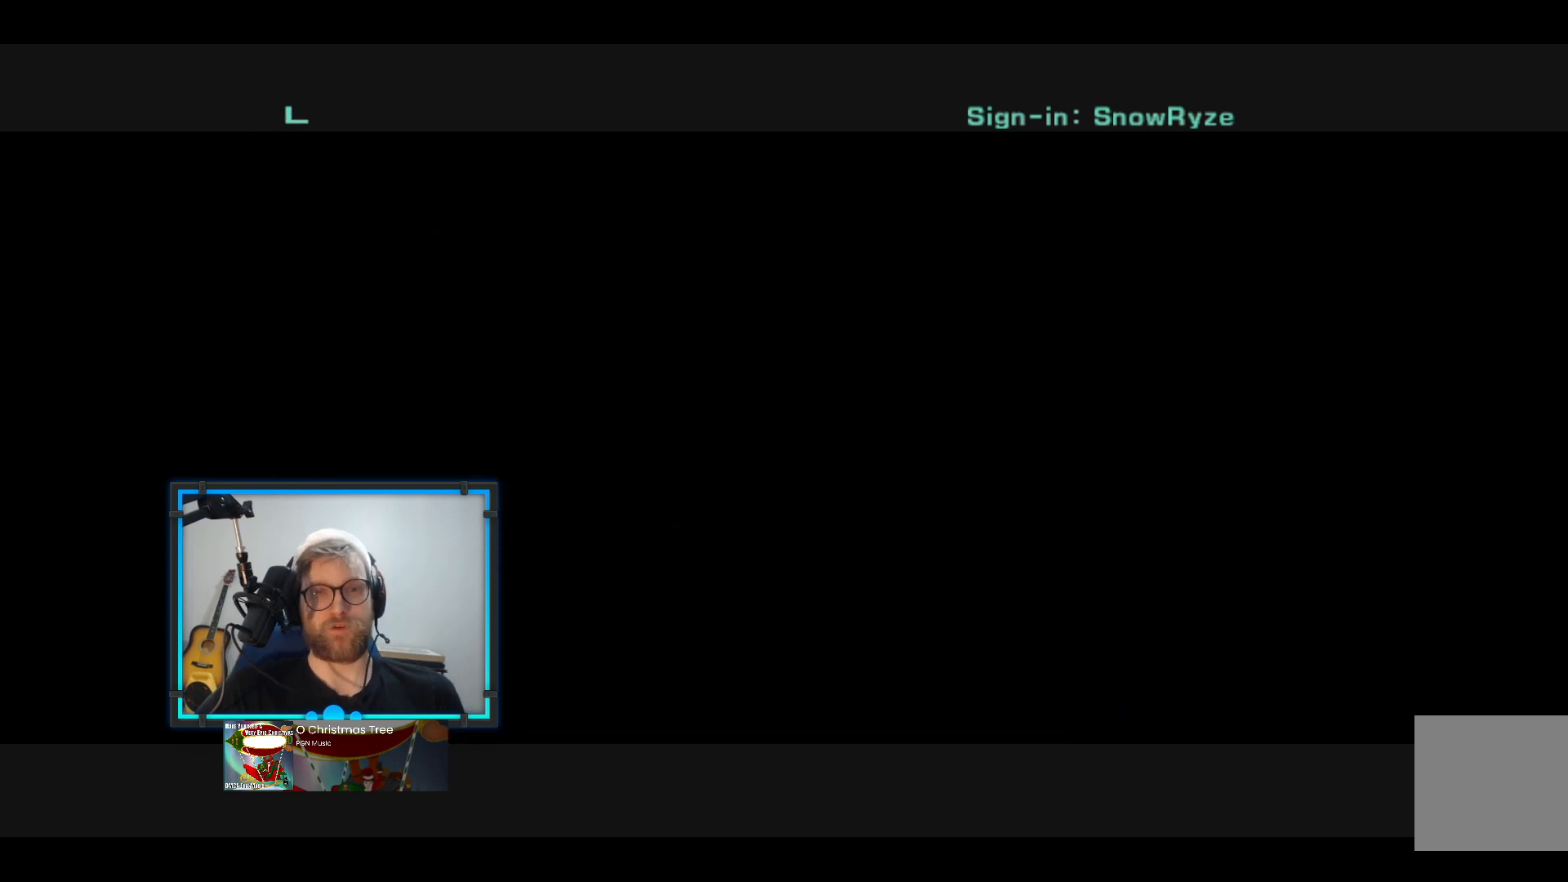
{"buttons": [], "left_stick": "center", "right_stick": "center", "events": [[97, "A", "up"]]}
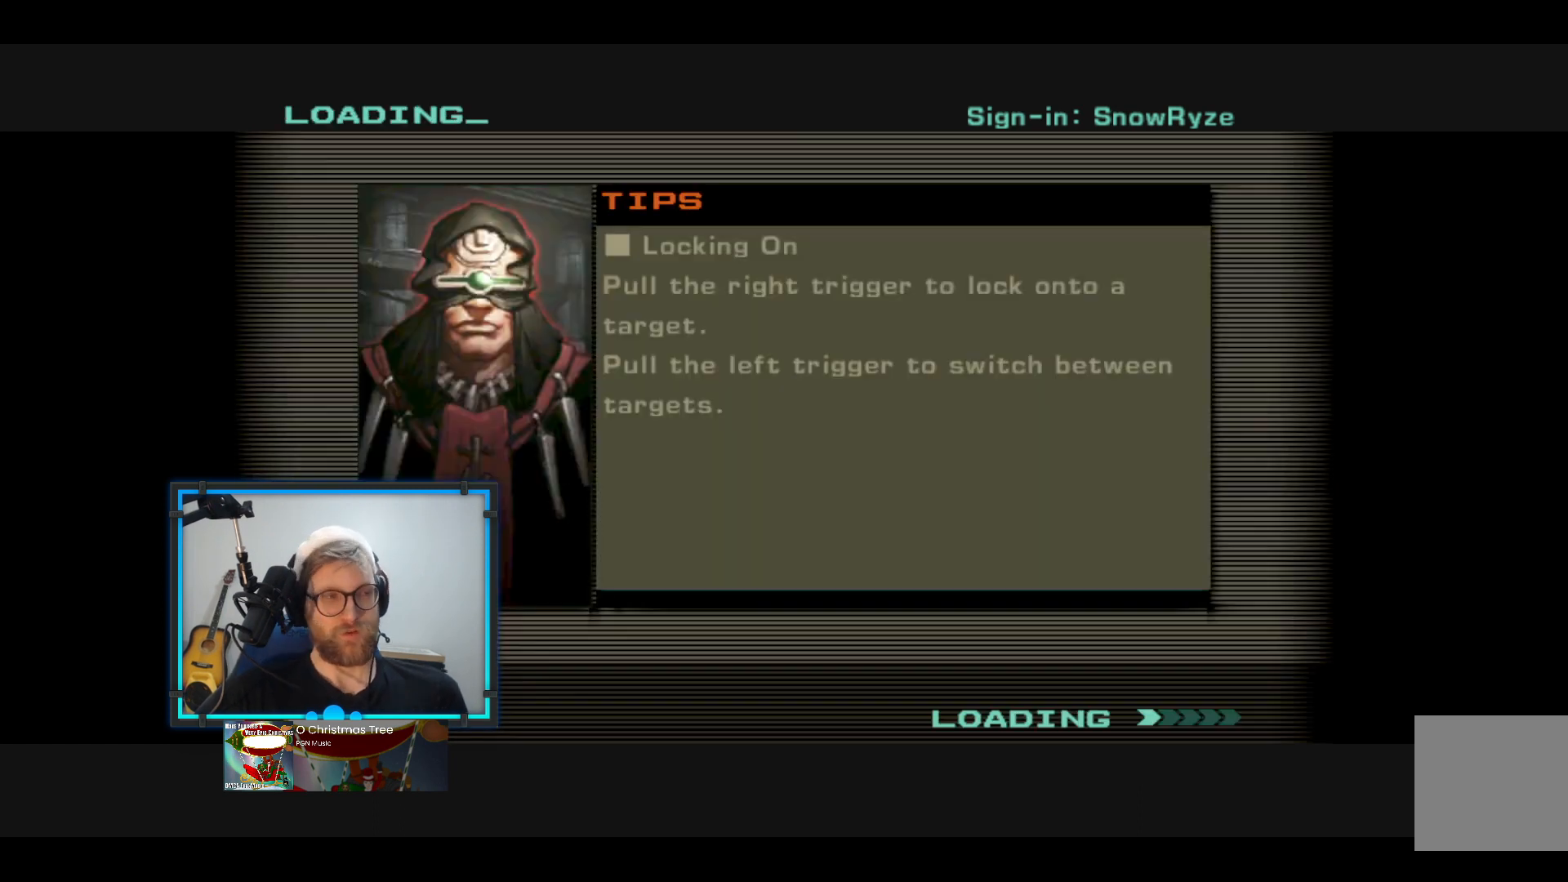
{"buttons": [], "left_stick": "center", "right_stick": "center", "events": []}
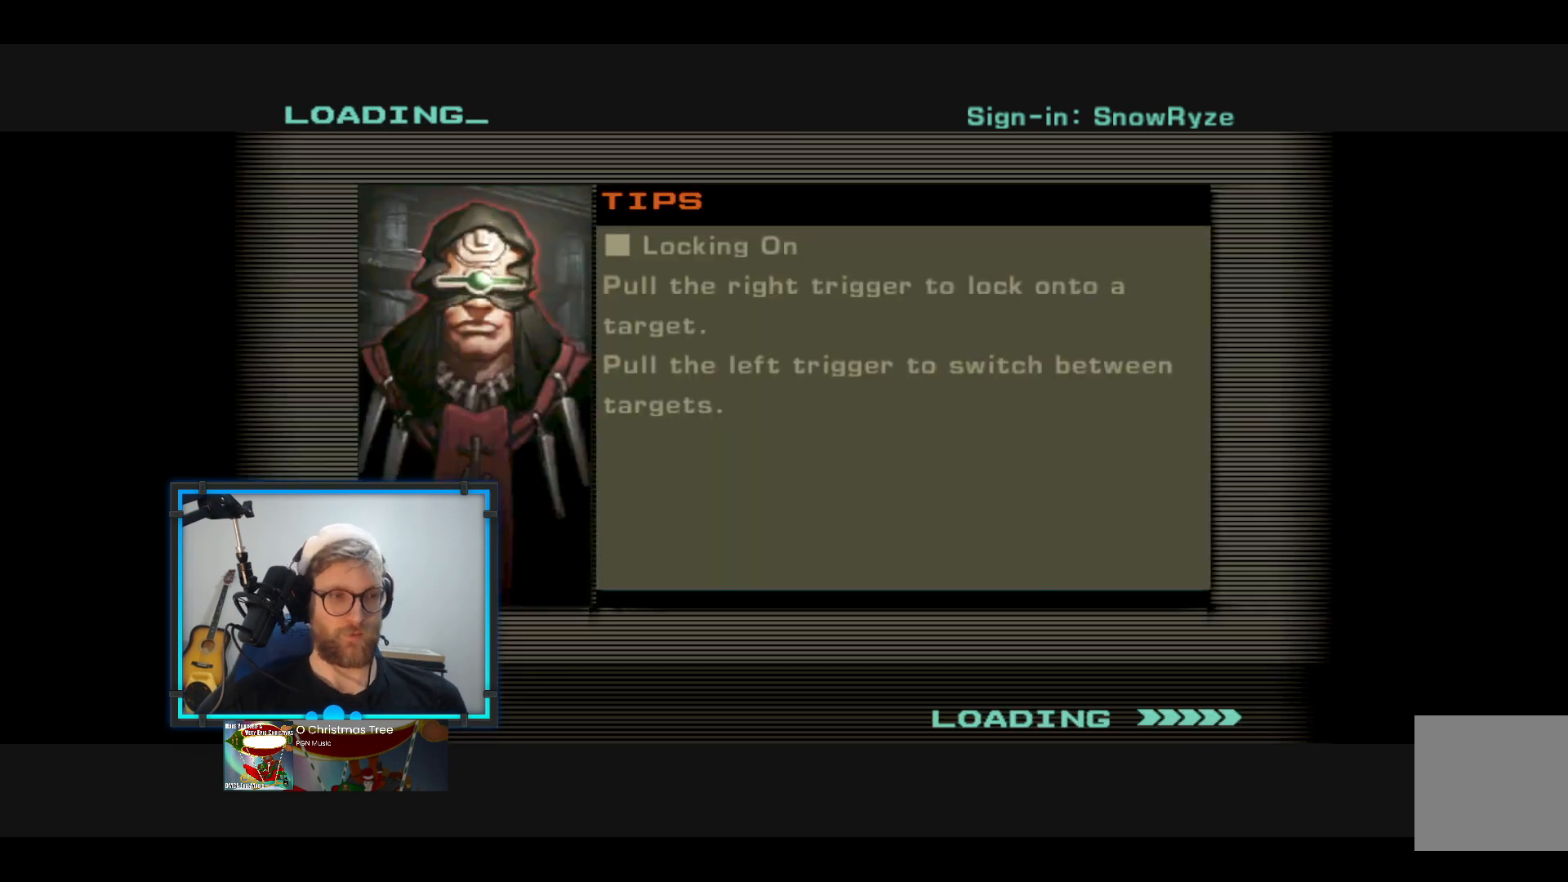
{"buttons": [], "left_stick": "center", "right_stick": "center", "events": []}
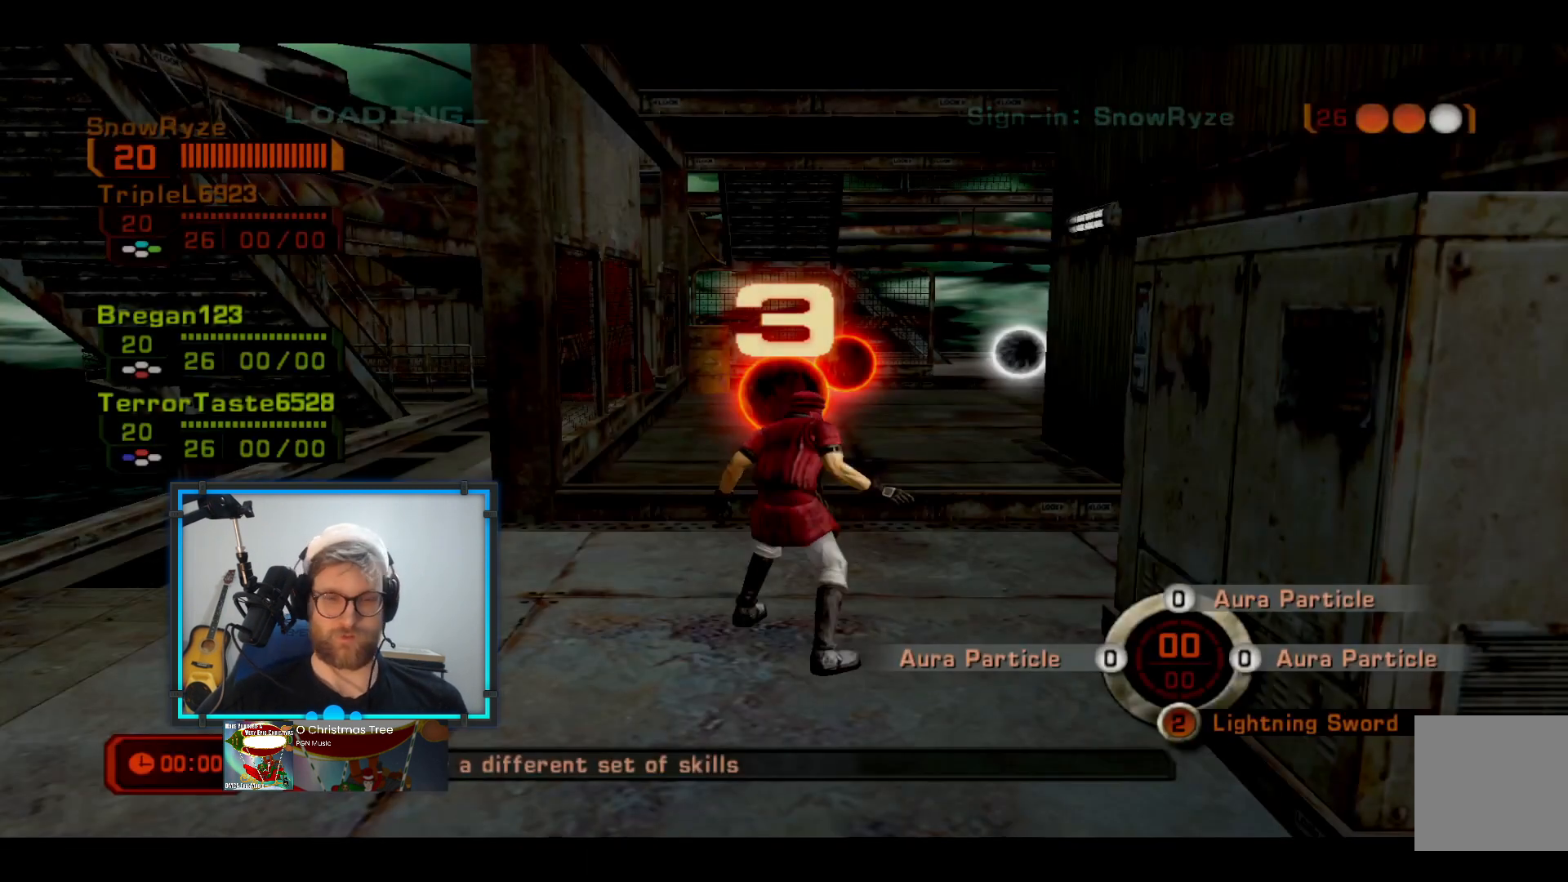
{"buttons": [], "left_stick": "center", "right_stick": "center", "events": []}
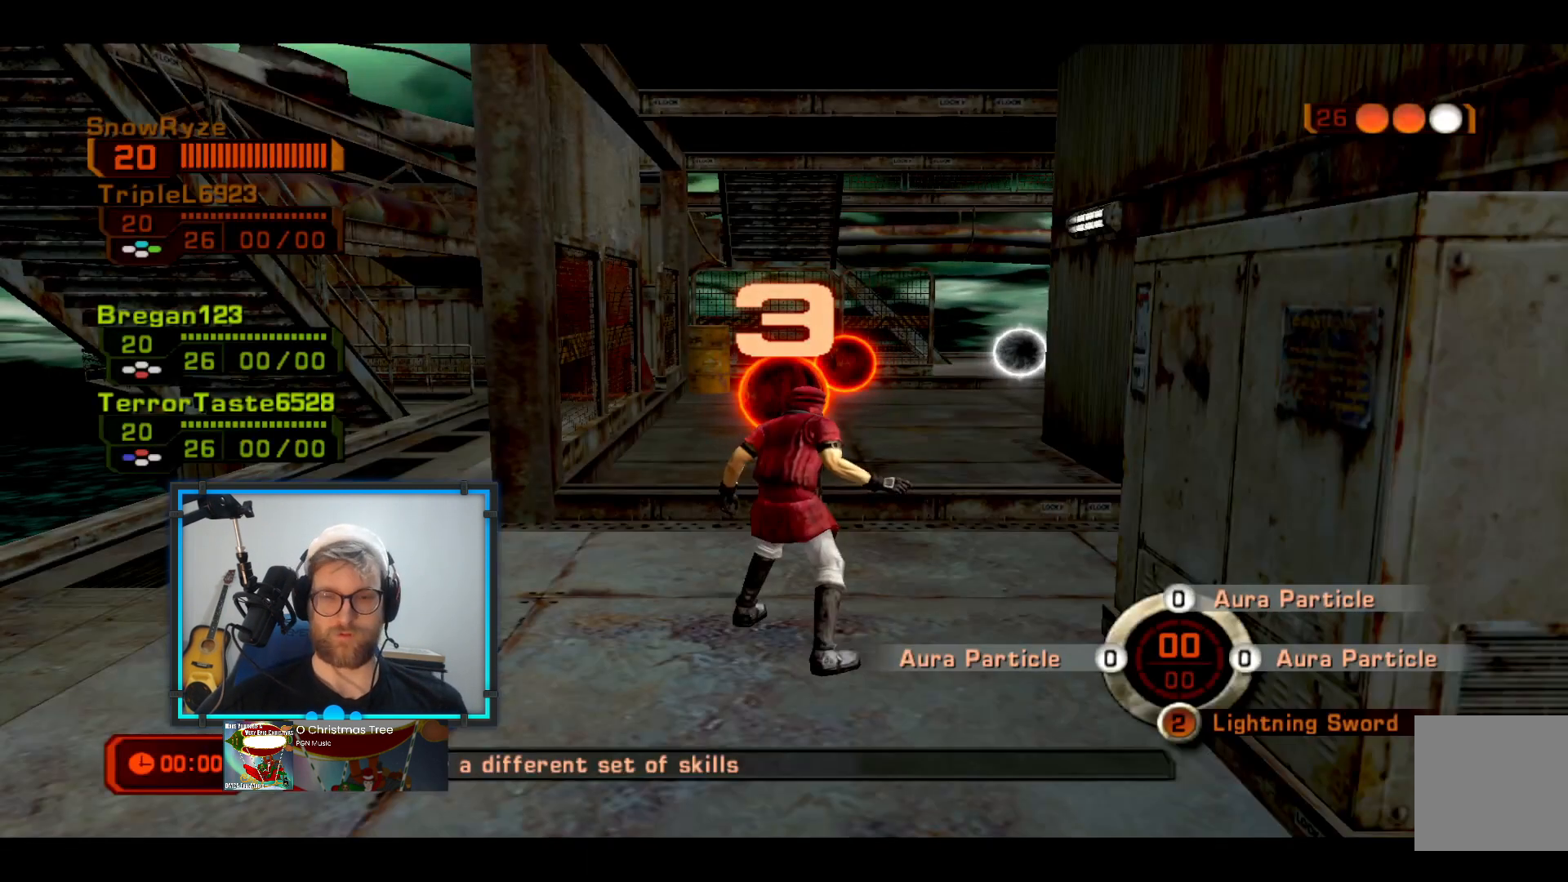
{"buttons": [], "left_stick": "center", "right_stick": "center", "events": []}
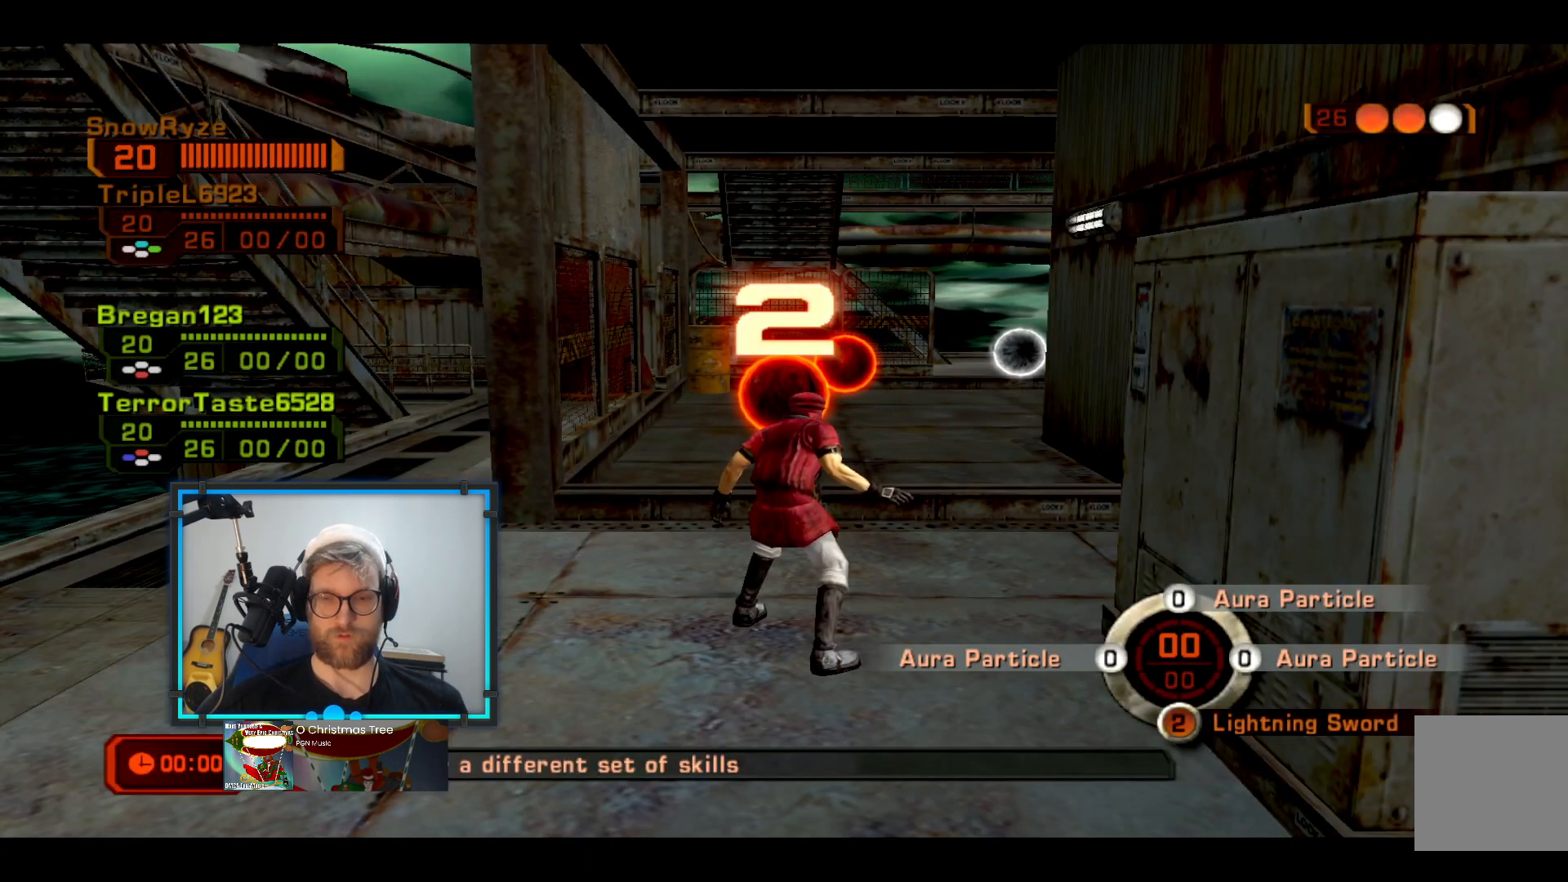
{"buttons": [], "left_stick": "center", "right_stick": "center", "events": []}
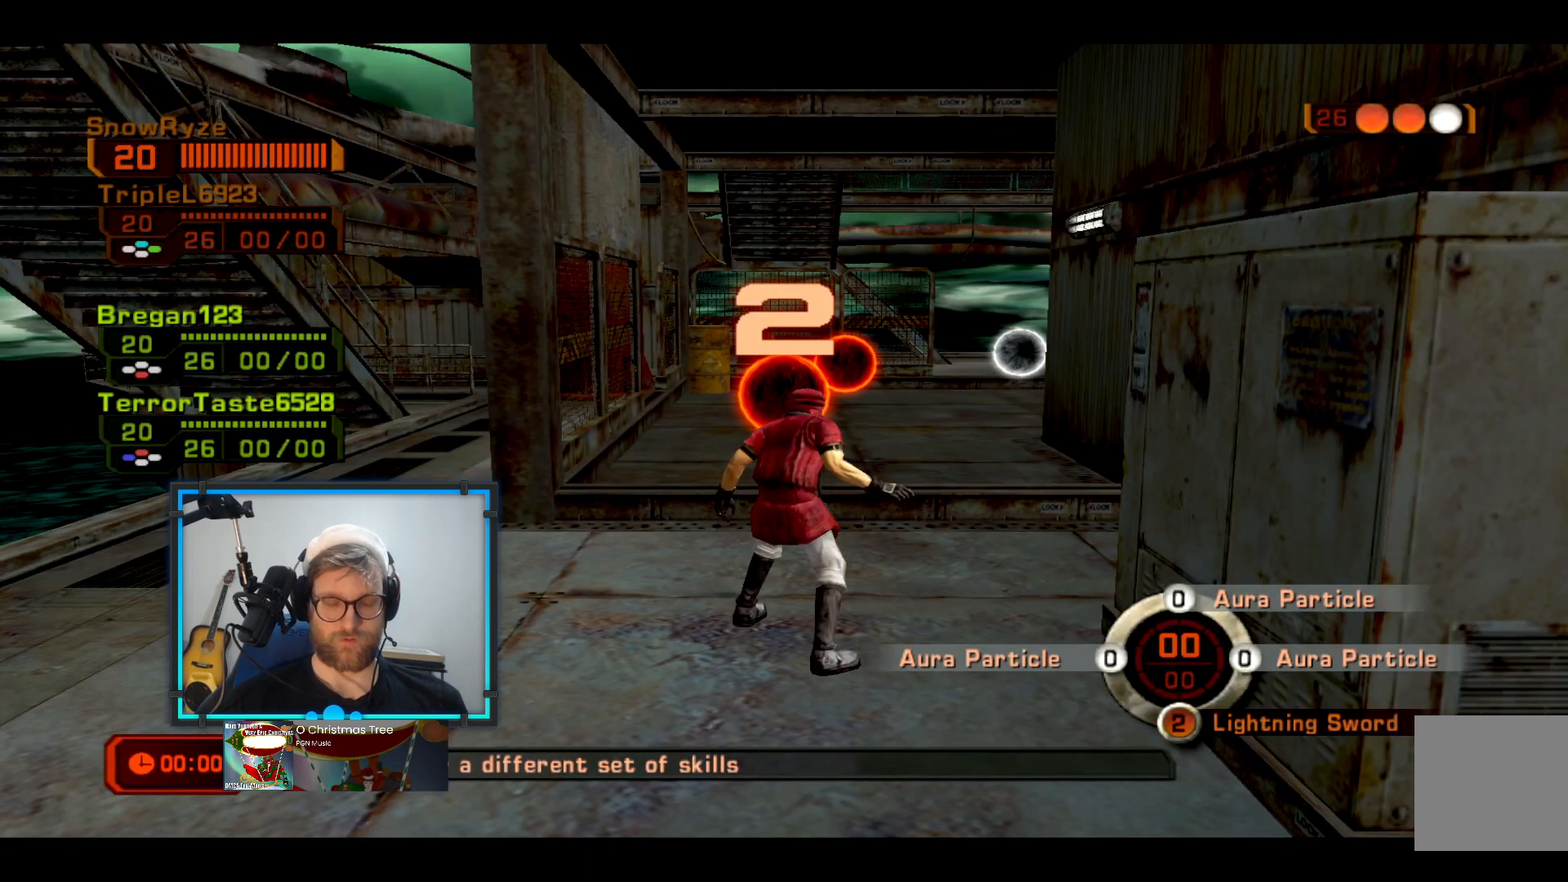
{"buttons": [], "left_stick": "center", "right_stick": "center", "events": []}
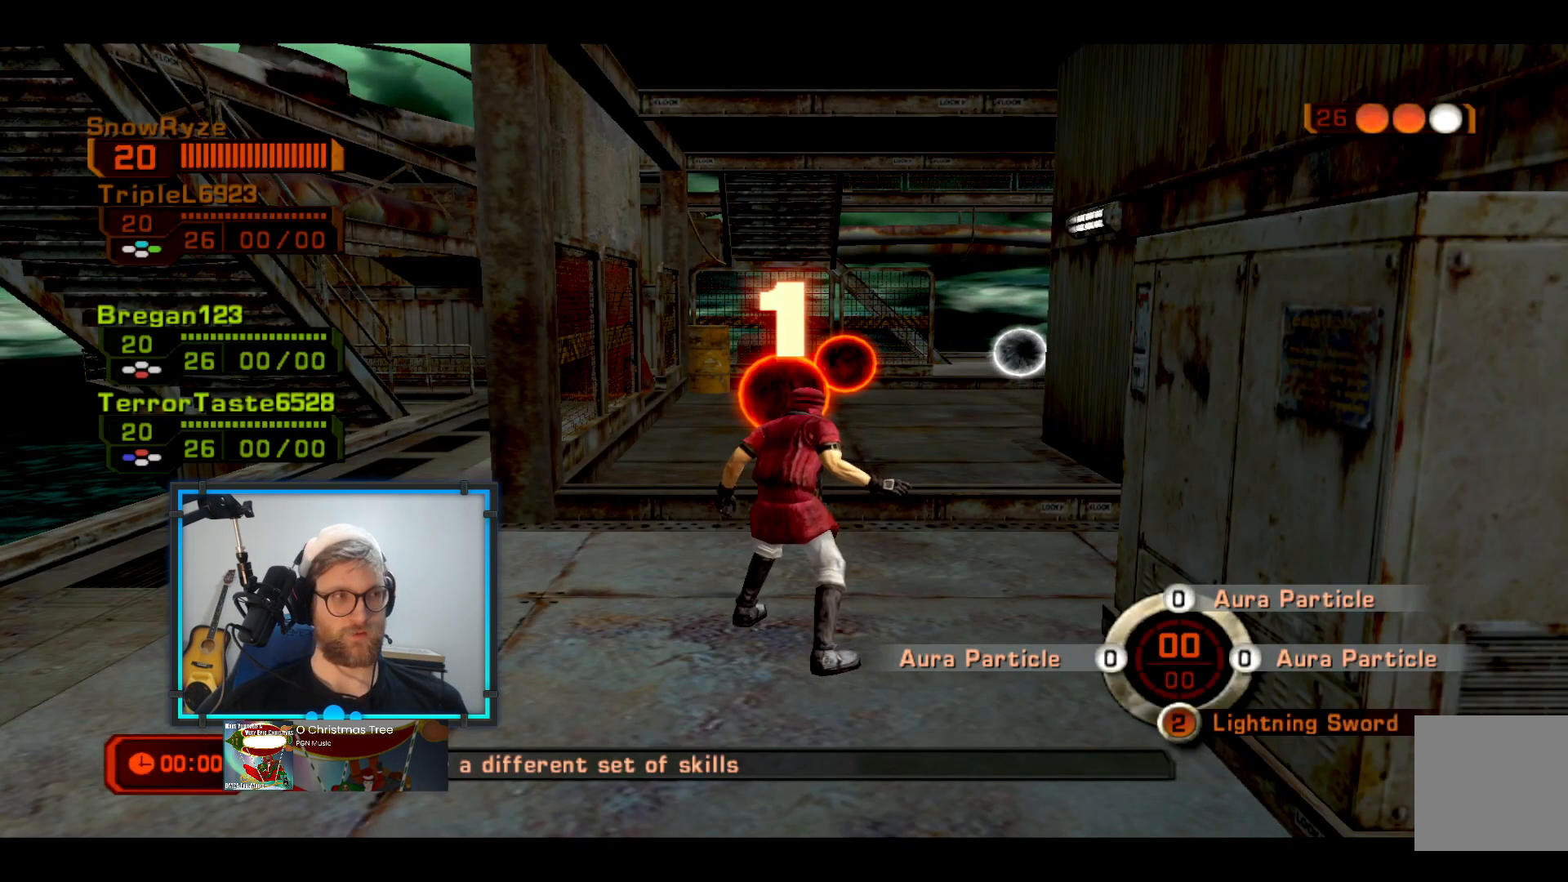
{"buttons": [], "left_stick": "center", "right_stick": "center", "events": []}
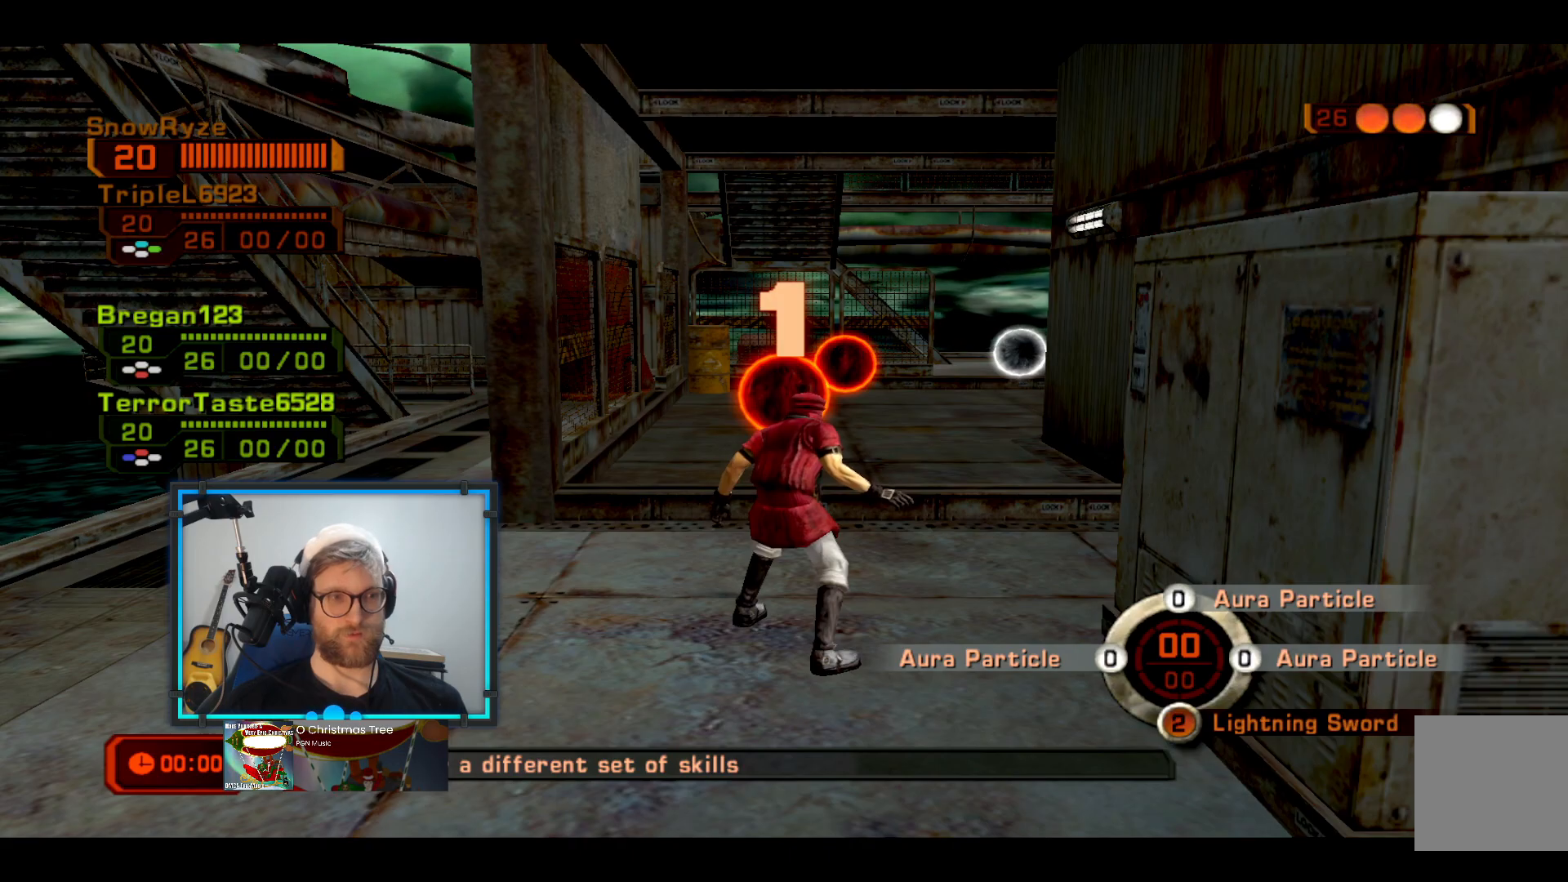
{"buttons": ["X"], "left_stick": "right", "right_stick": "center", "events": [[242, "left_stick", "up-right"], [339, "left_stick", "right"], [436, "X", "down"]]}
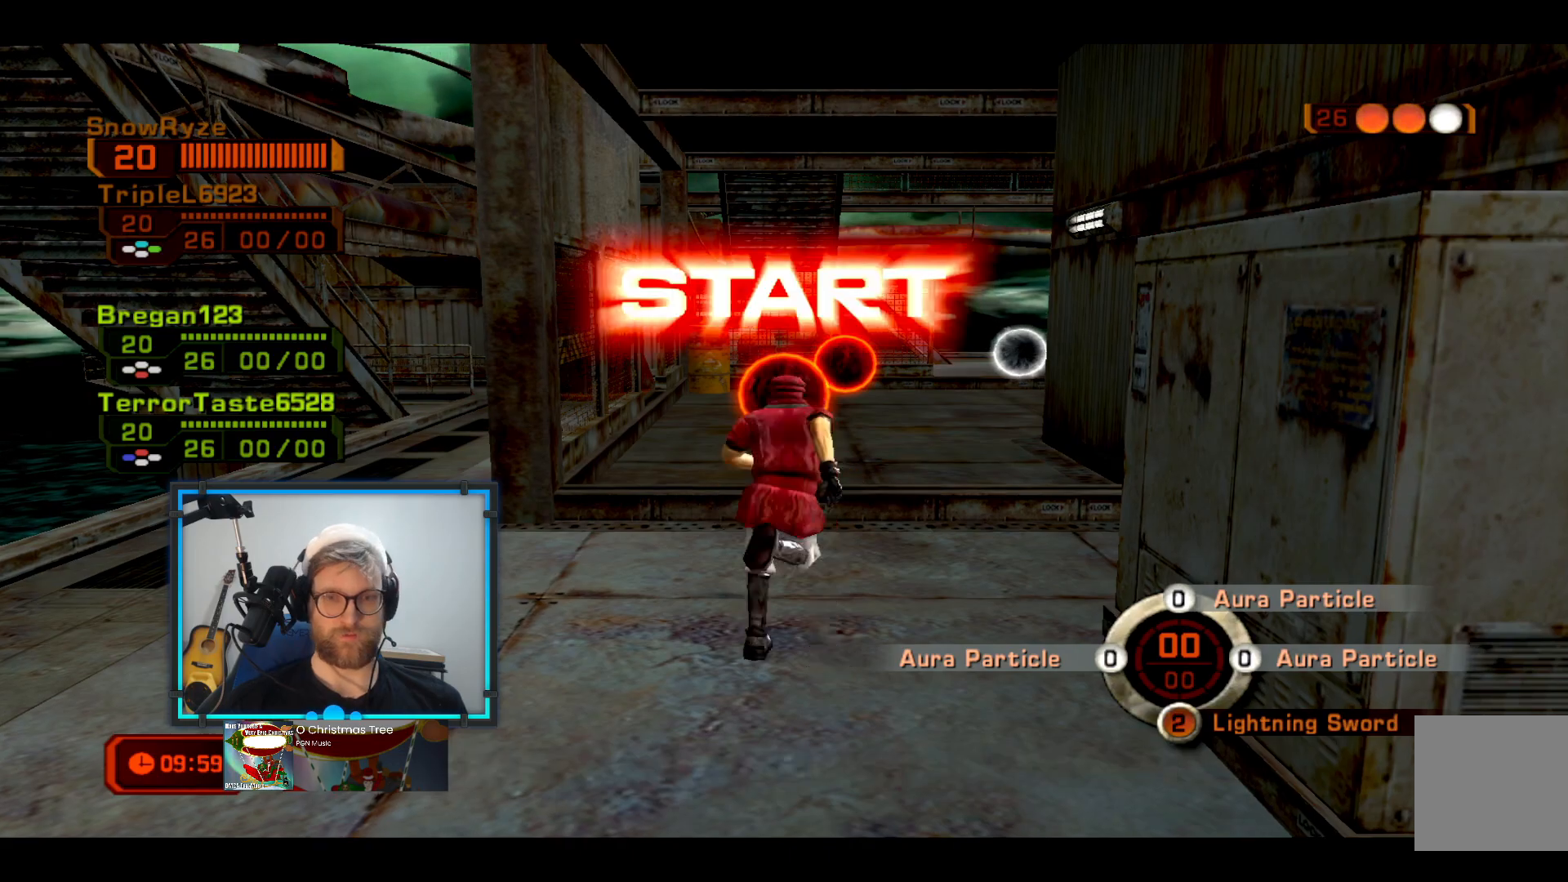
{"buttons": ["B"], "left_stick": "up", "right_stick": "center", "events": [[97, "X", "up"], [97, "left_stick", "down"], [145, "Y", "down"], [242, "Y", "up"], [339, "left_stick", "up-left"], [388, "B", "down"], [485, "left_stick", "up"]]}
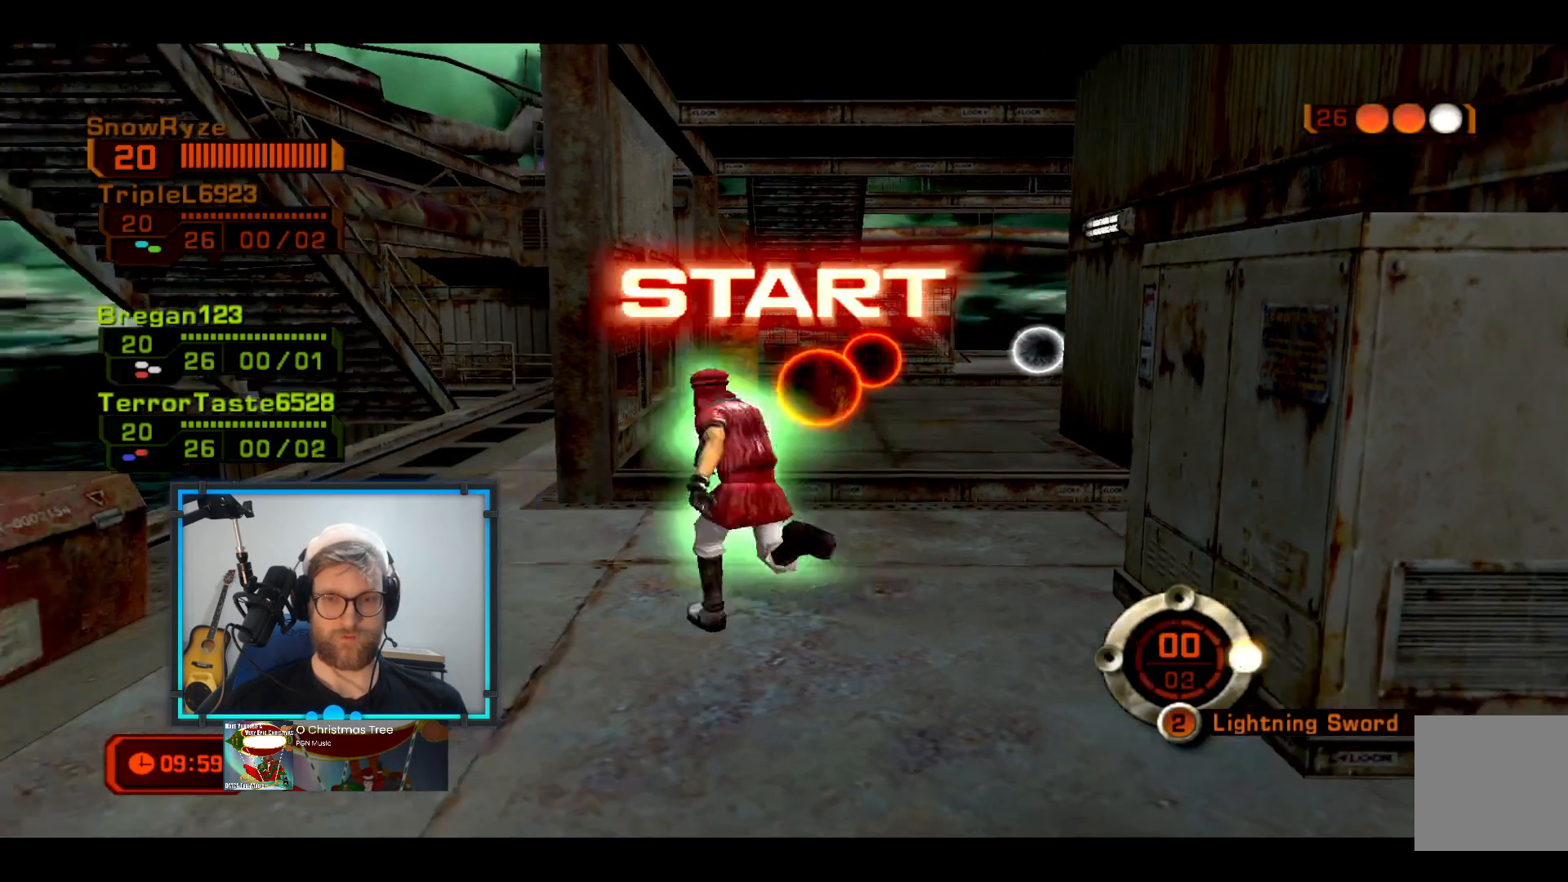
{"buttons": [], "left_stick": "up", "right_stick": "center", "events": [[49, "B", "up"], [146, "right_stick", "down-right"], [243, "right_stick", "center"]]}
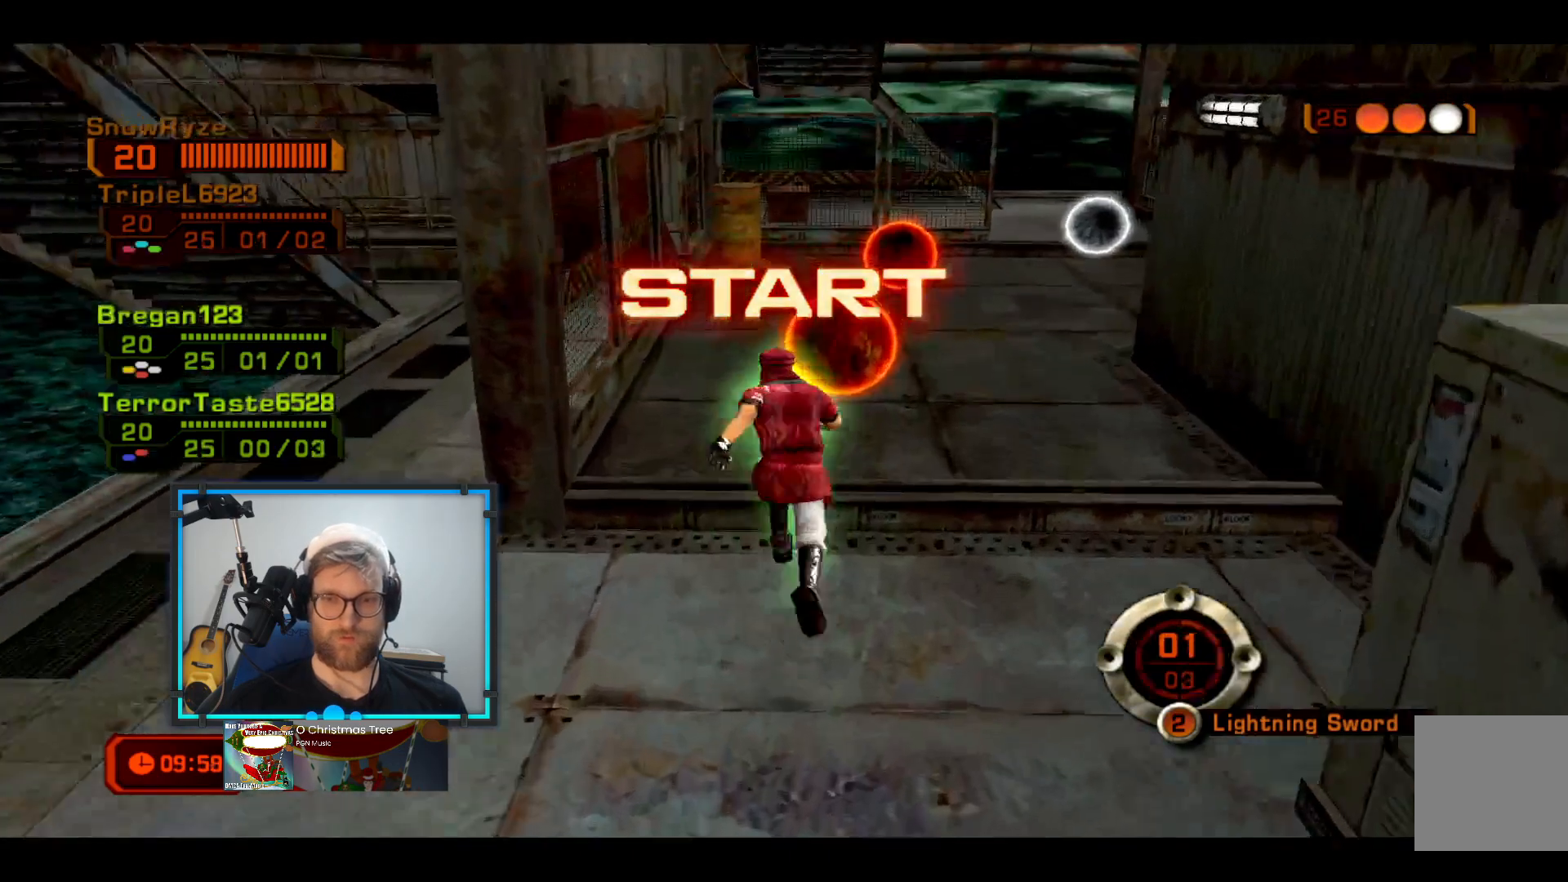
{"buttons": ["X"], "left_stick": "up", "right_stick": "center", "events": [[436, "X", "down"]]}
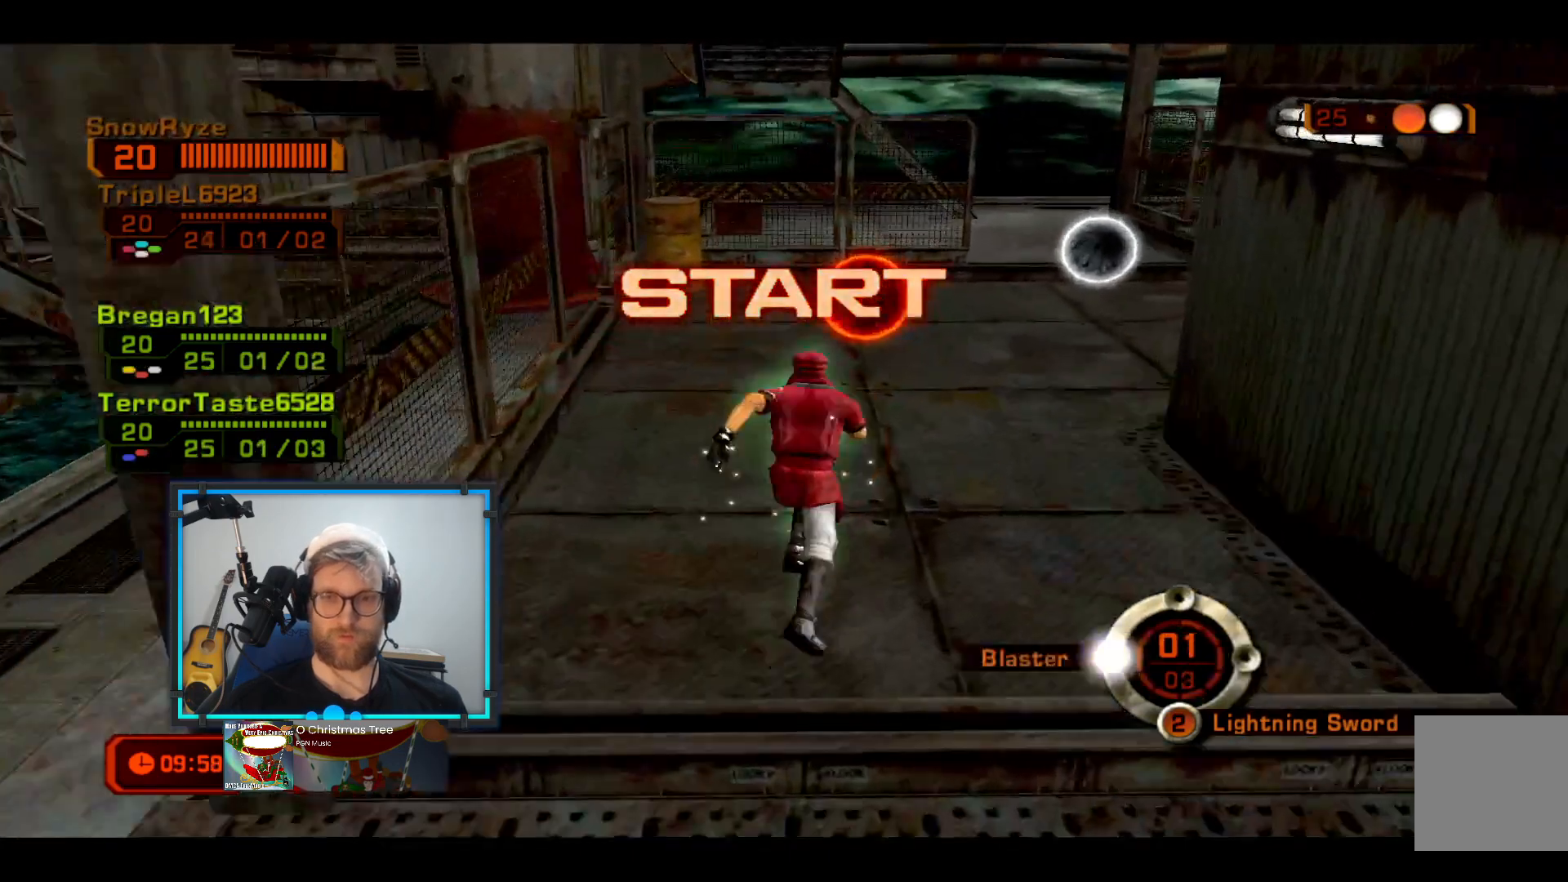
{"buttons": [], "left_stick": "up", "right_stick": "center", "events": [[48, "X", "up"], [291, "right_stick", "up-right"], [387, "right_stick", "center"]]}
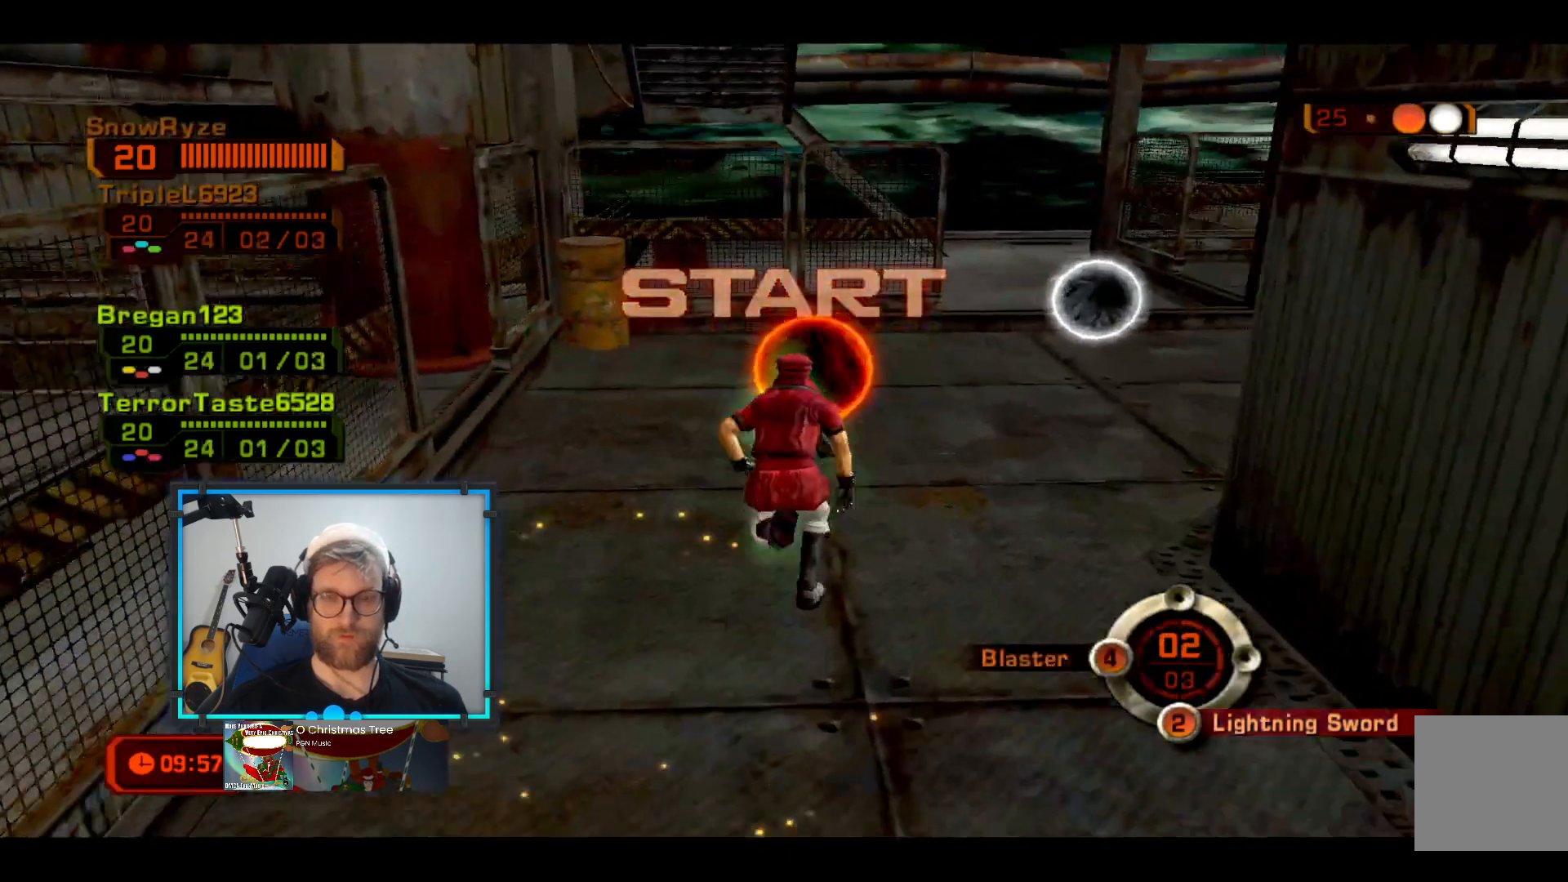
{"buttons": [], "left_stick": "up", "right_stick": "up-right", "events": [[243, "Y", "down"], [340, "Y", "up"], [437, "right_stick", "up-right"]]}
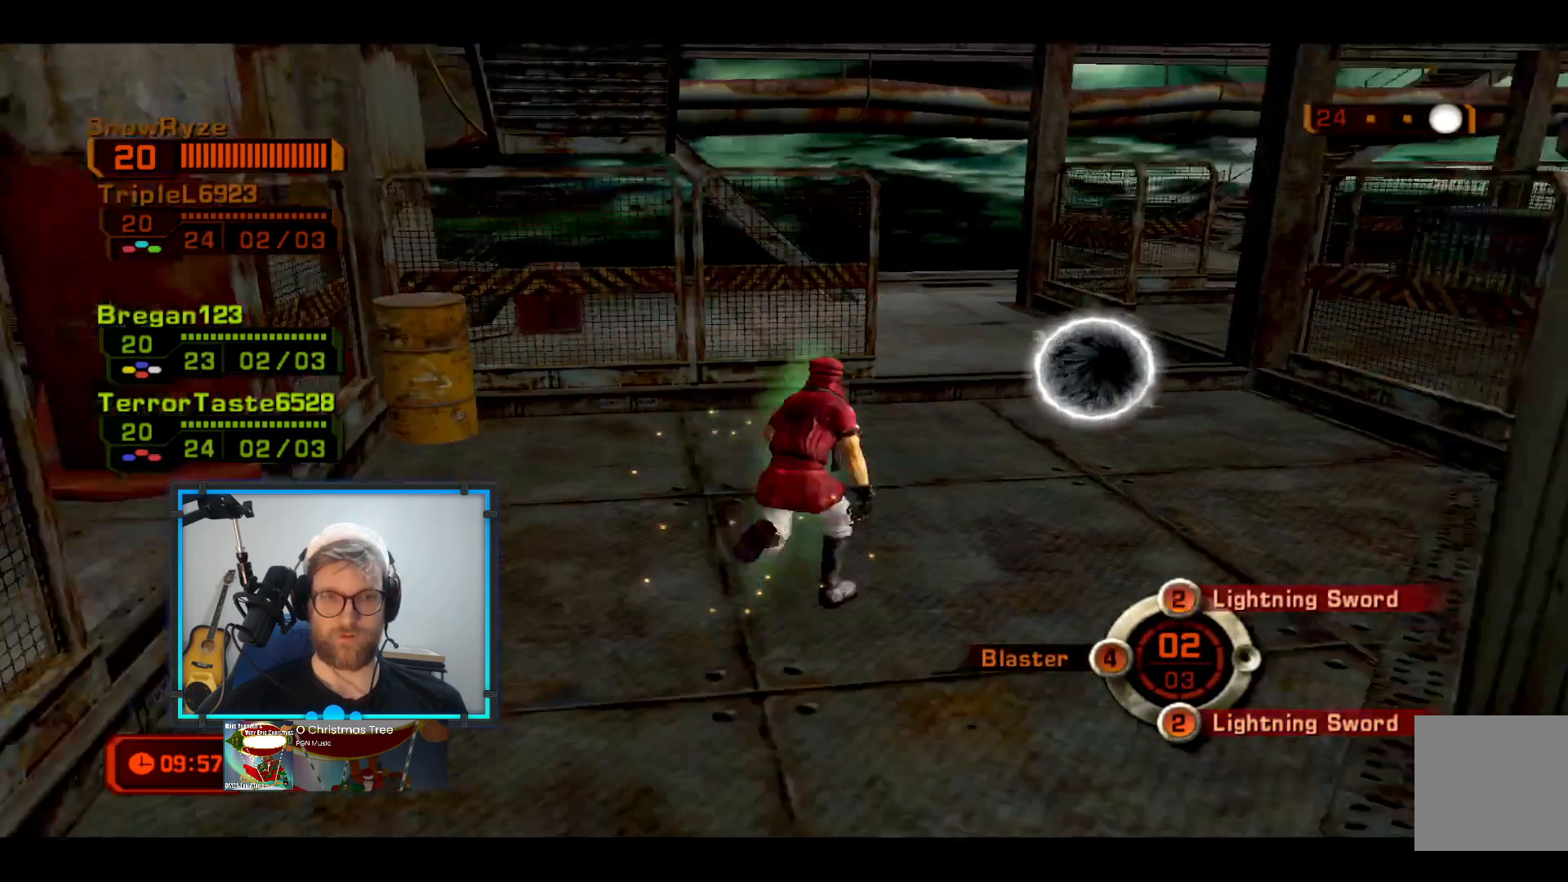
{"buttons": [], "left_stick": "up", "right_stick": "center", "events": [[145, "right_stick", "center"]]}
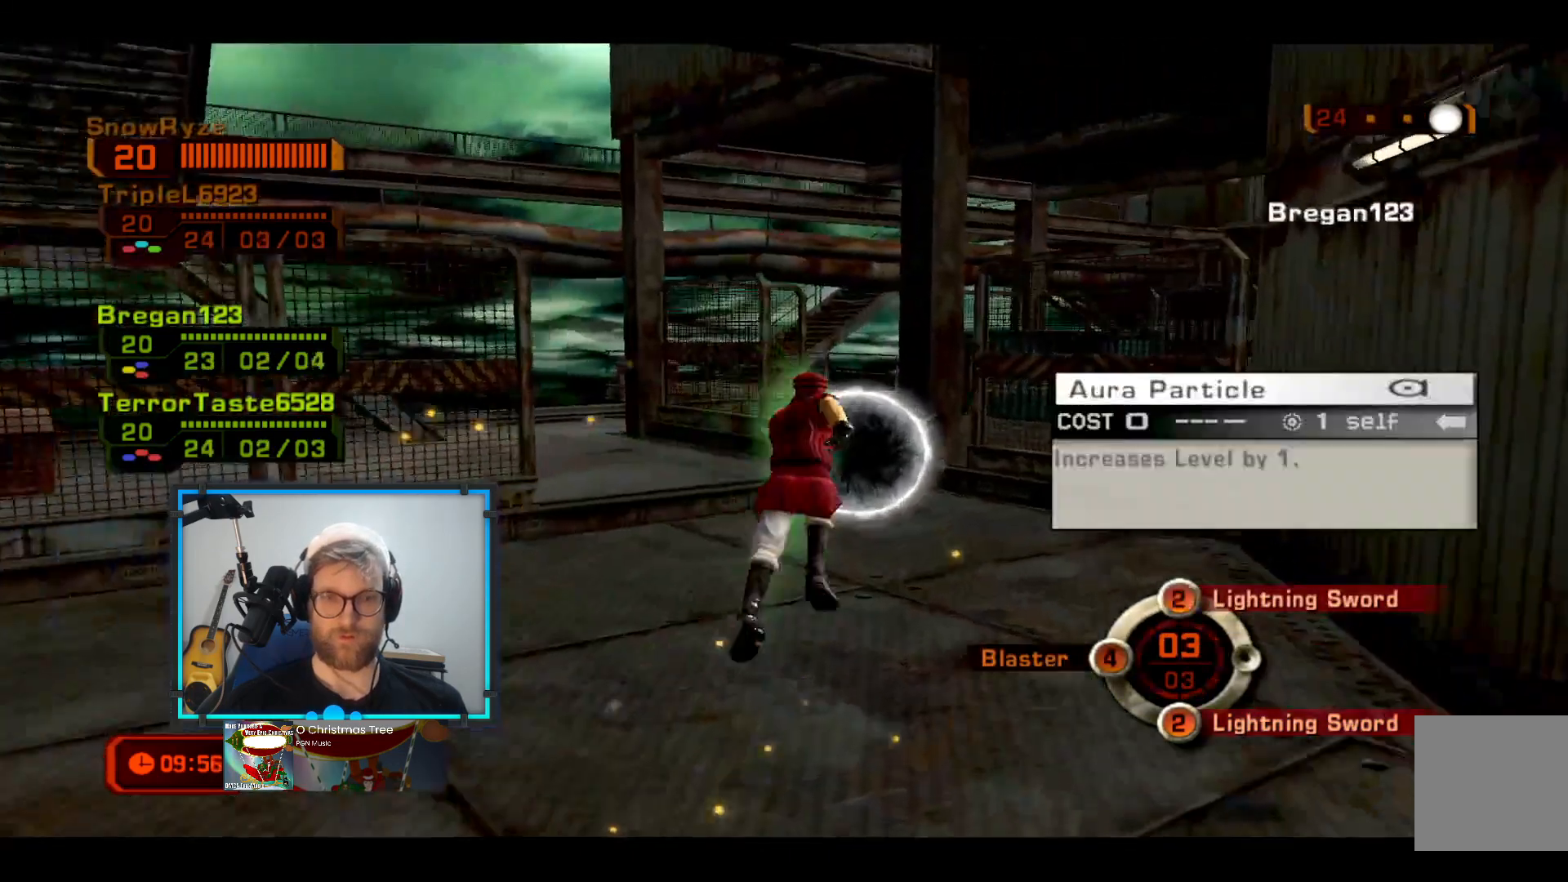
{"buttons": [], "left_stick": "up", "right_stick": "left", "events": [[49, "B", "down"], [146, "B", "up"], [194, "B", "down"], [340, "B", "up"], [437, "right_stick", "left"]]}
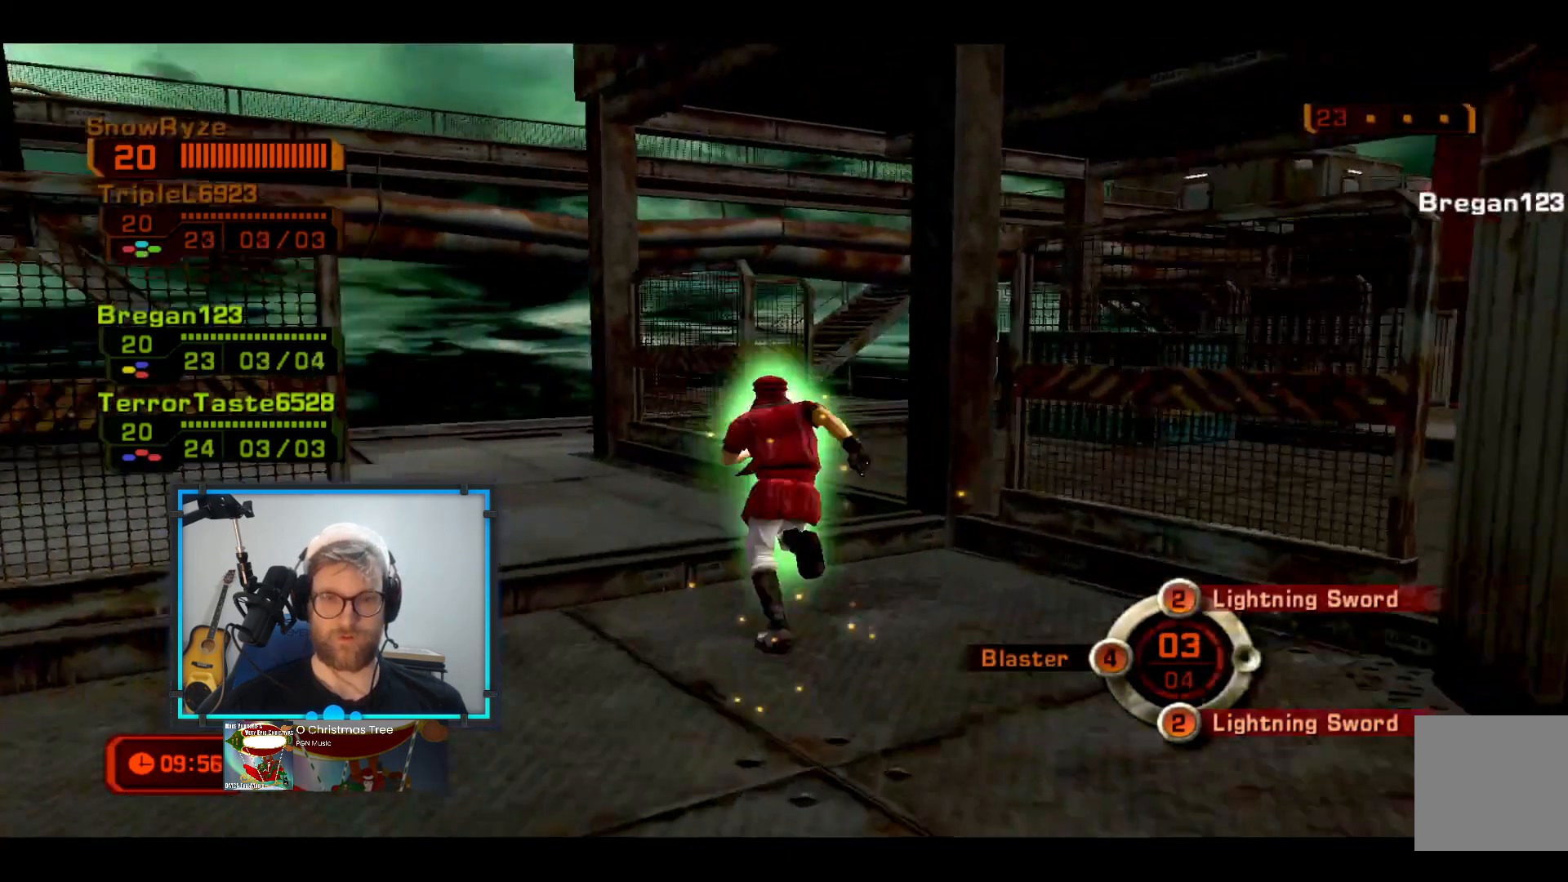
{"buttons": [], "left_stick": "up-left", "right_stick": "center", "events": [[49, "left_stick", "up-left"], [97, "right_stick", "center"]]}
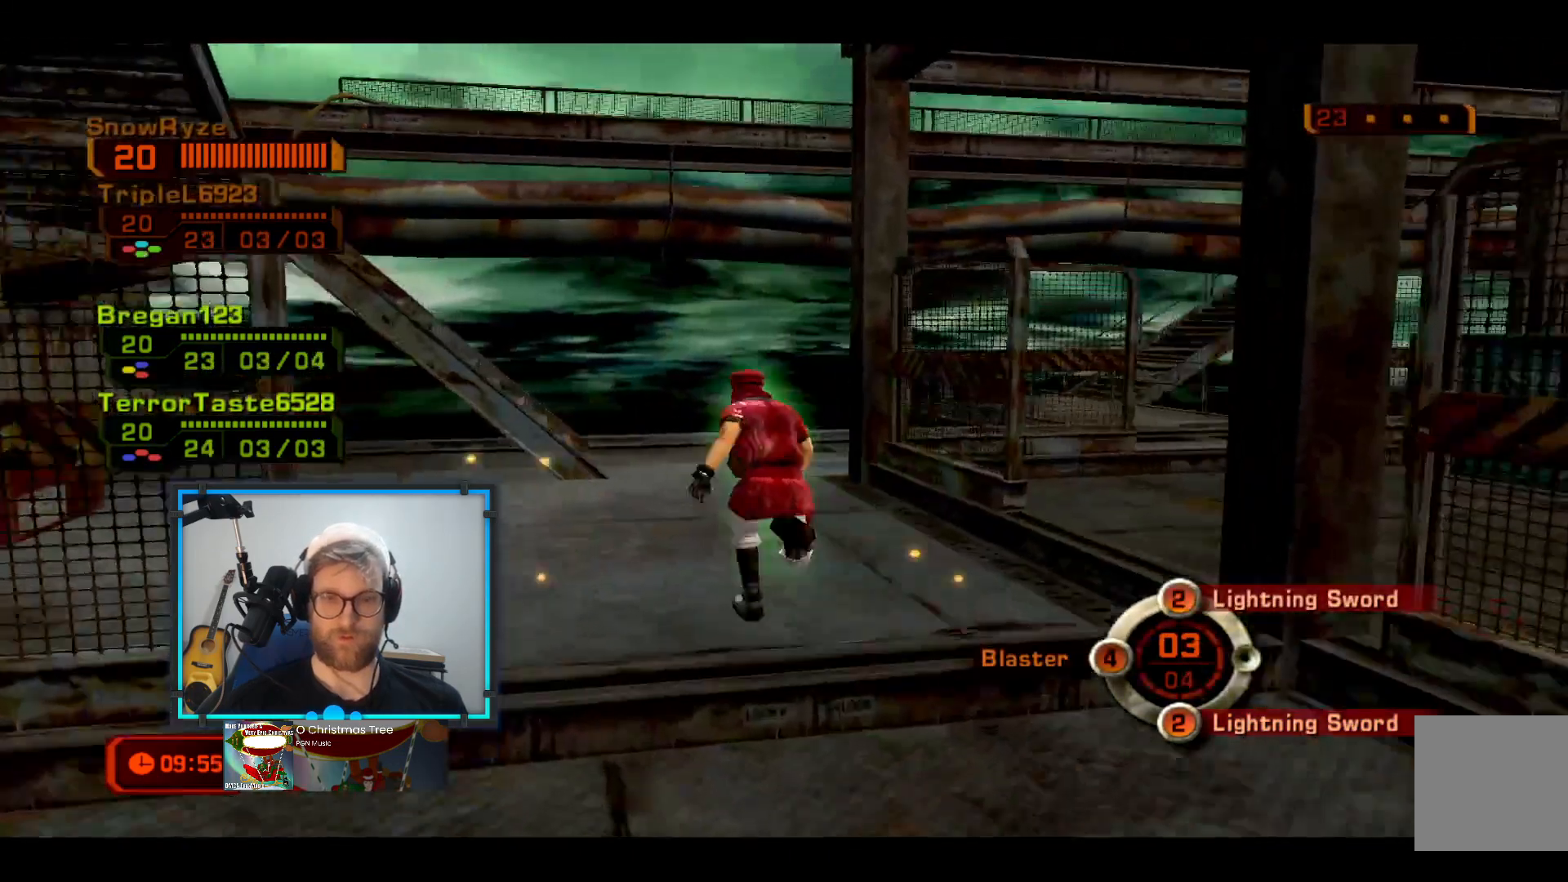
{"buttons": [], "left_stick": "up-left", "right_stick": "right", "events": [[339, "right_stick", "right"]]}
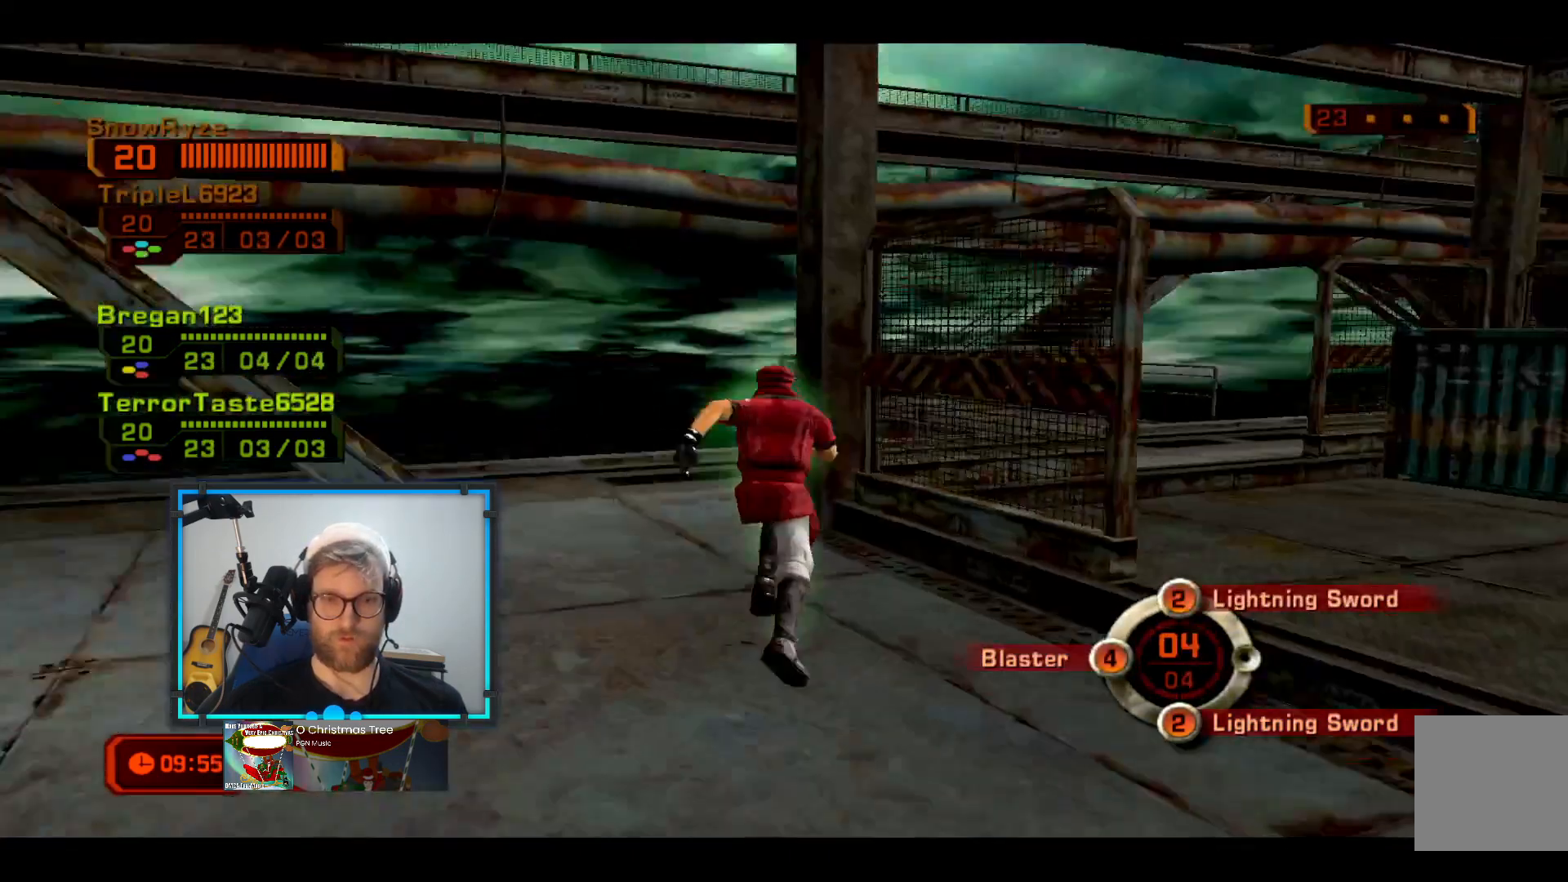
{"buttons": [], "left_stick": "down-left", "right_stick": "center", "events": [[97, "right_stick", "center"], [194, "right_stick", "right"], [437, "left_stick", "down-left"], [437, "right_stick", "center"]]}
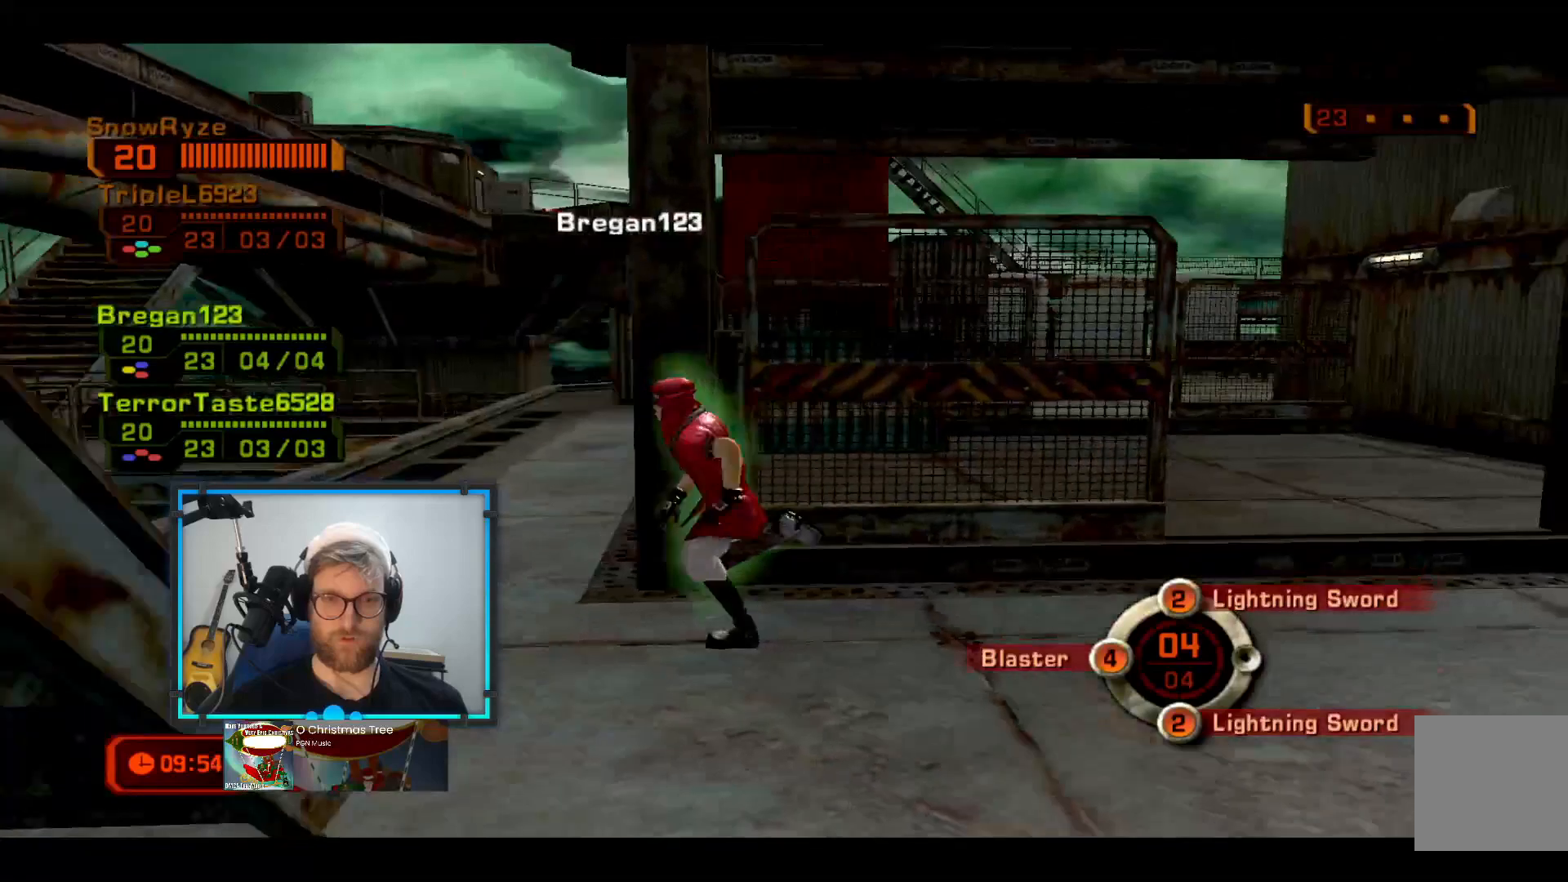
{"buttons": [], "left_stick": "down-left", "right_stick": "down-right", "events": [[533, "right_stick", "down-right"]]}
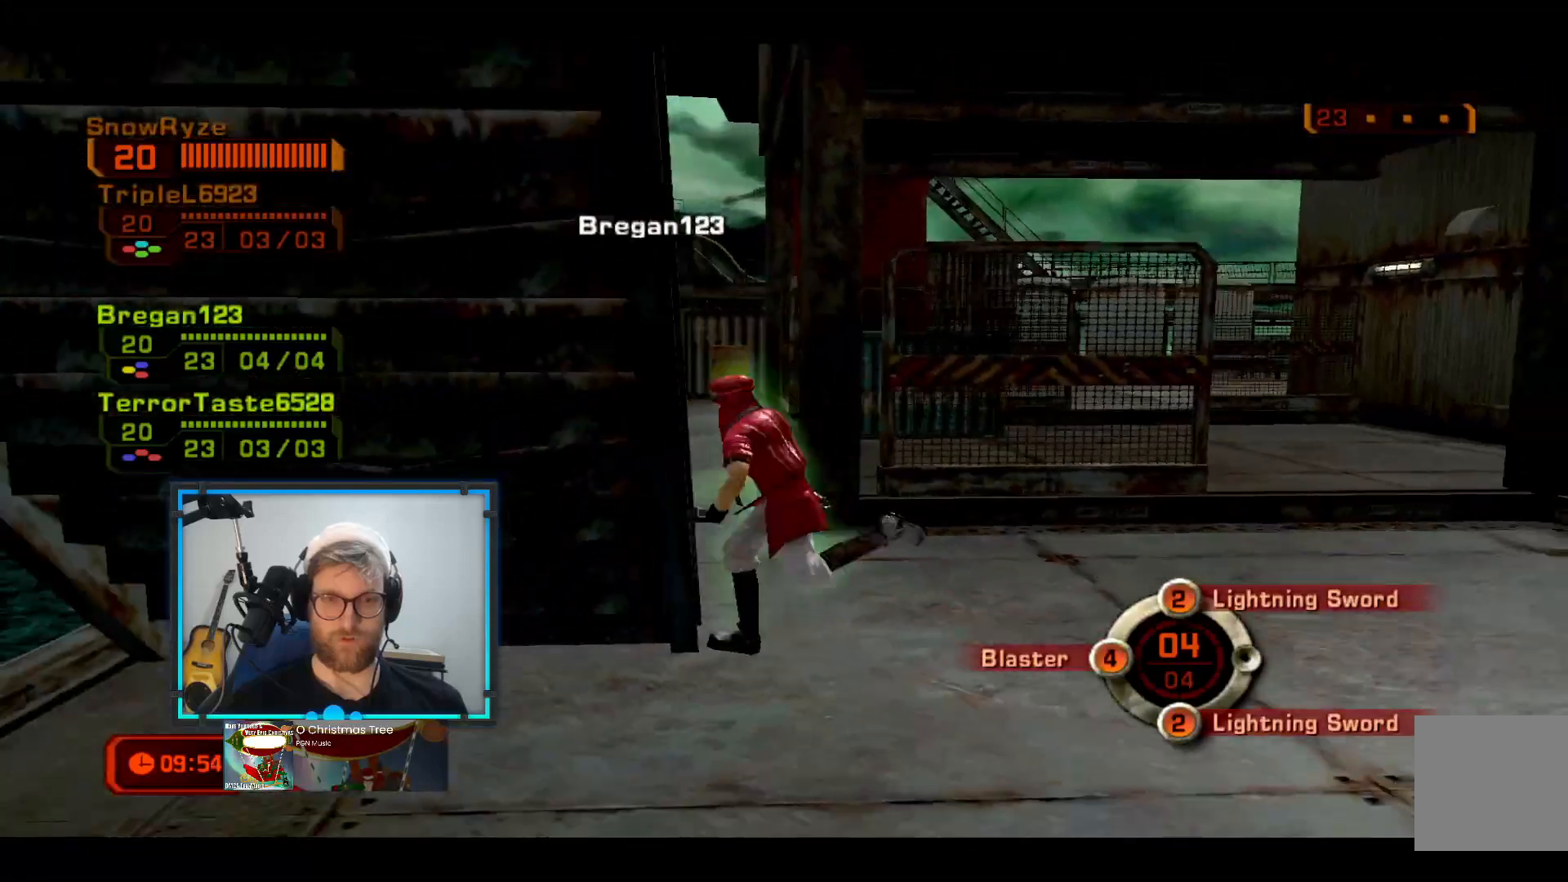
{"buttons": [], "left_stick": "down-left", "right_stick": "right", "events": [[49, "left_stick", "up-left"], [194, "right_stick", "center"], [340, "right_stick", "right"], [437, "left_stick", "down-left"]]}
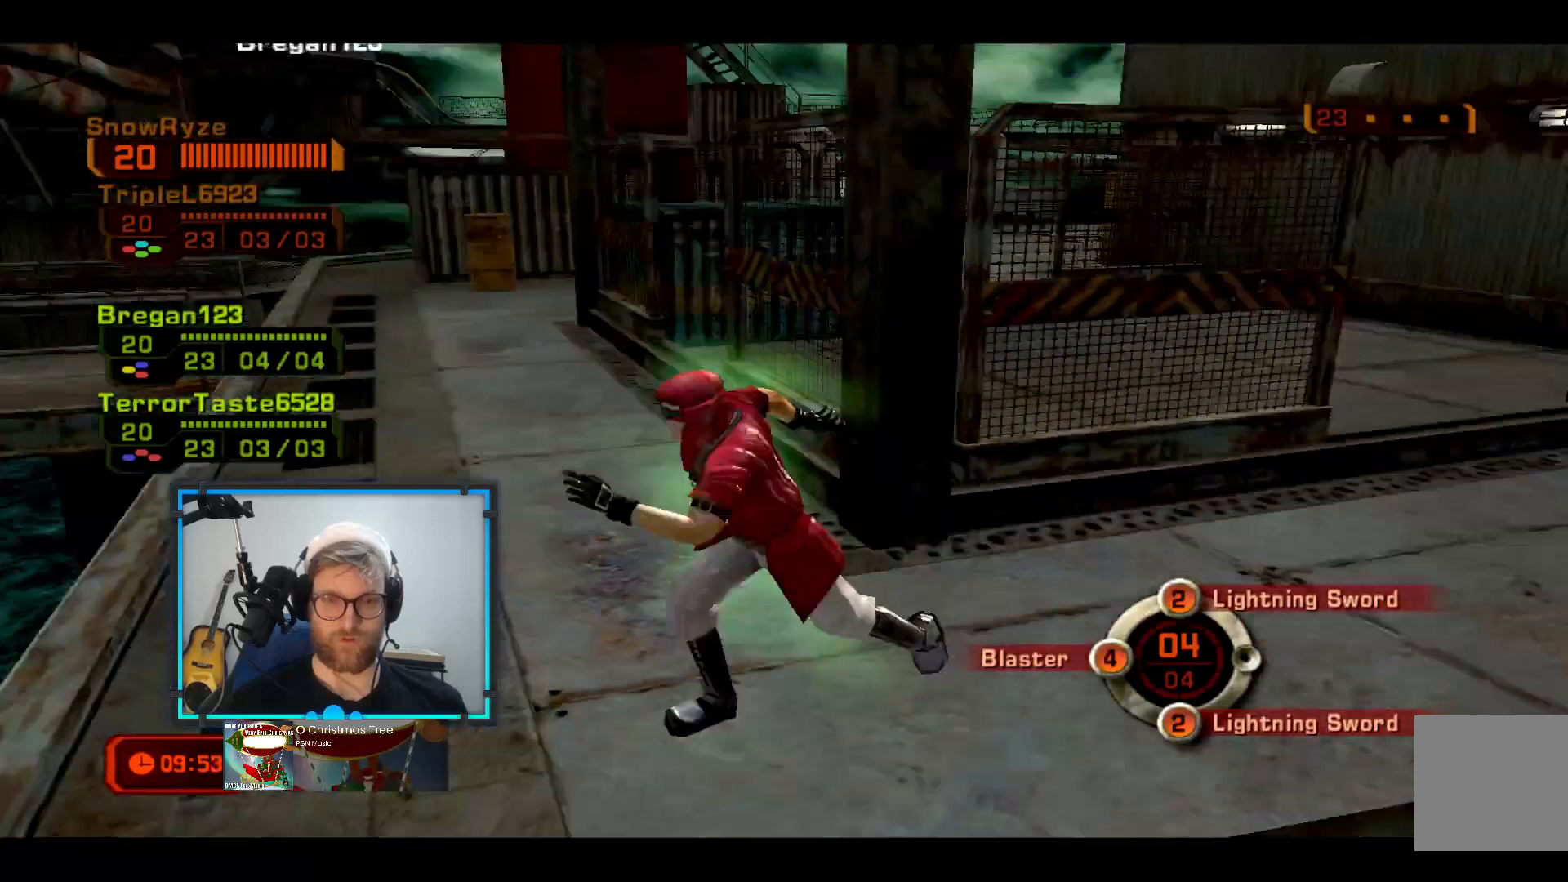
{"buttons": [], "left_stick": "right", "right_stick": "center", "events": [[146, "left_stick", "down-right"], [146, "right_stick", "up-right"], [243, "left_stick", "right"], [388, "right_stick", "center"]]}
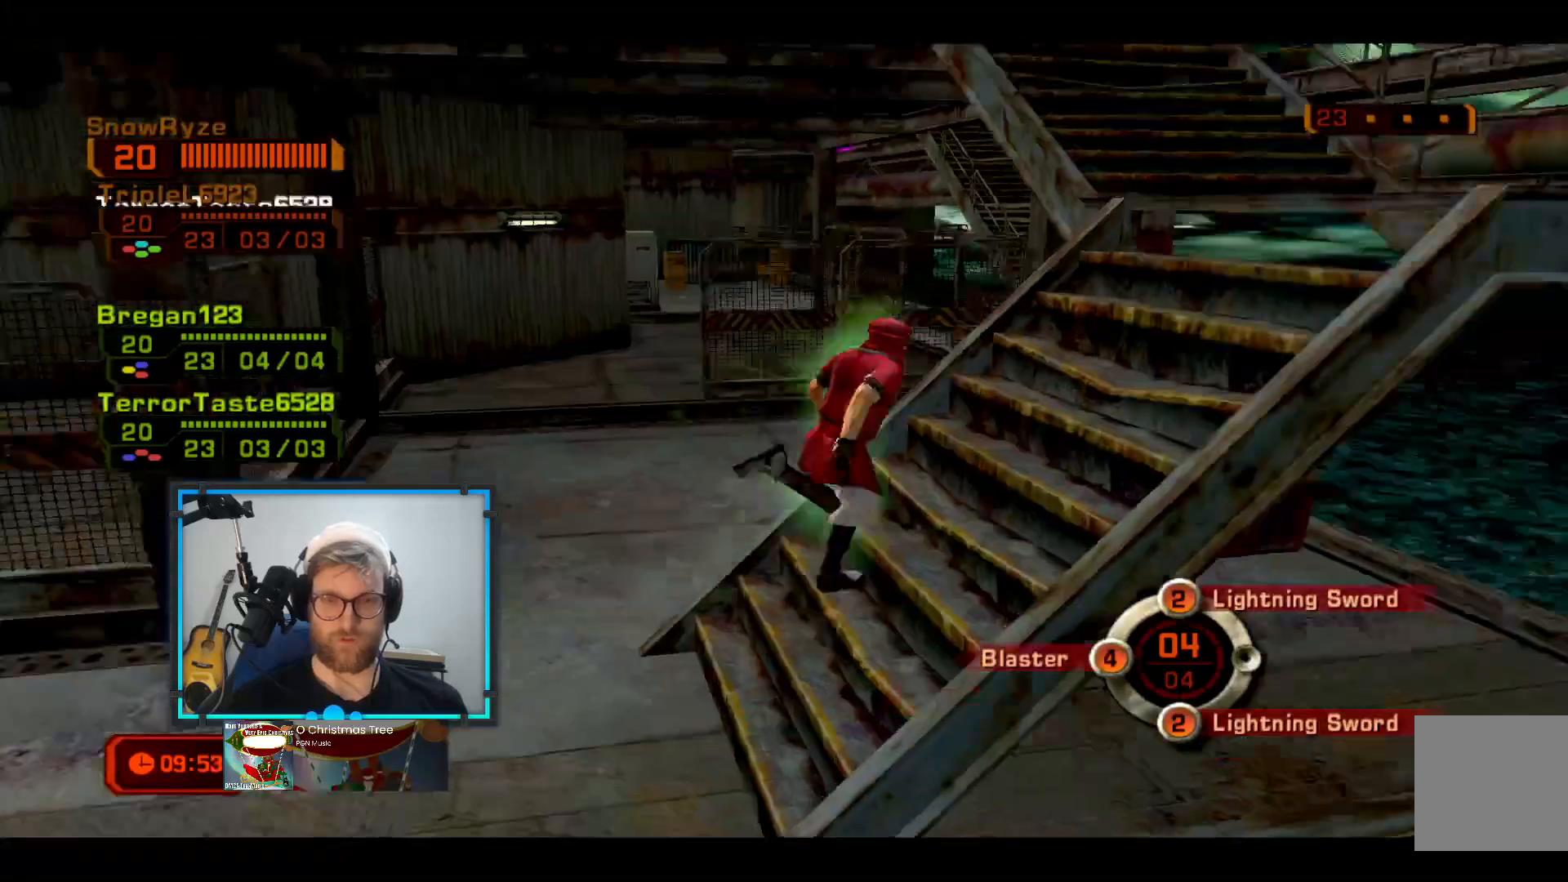
{"buttons": [], "left_stick": "right", "right_stick": "center", "events": [[242, "right_stick", "left"], [485, "right_stick", "center"]]}
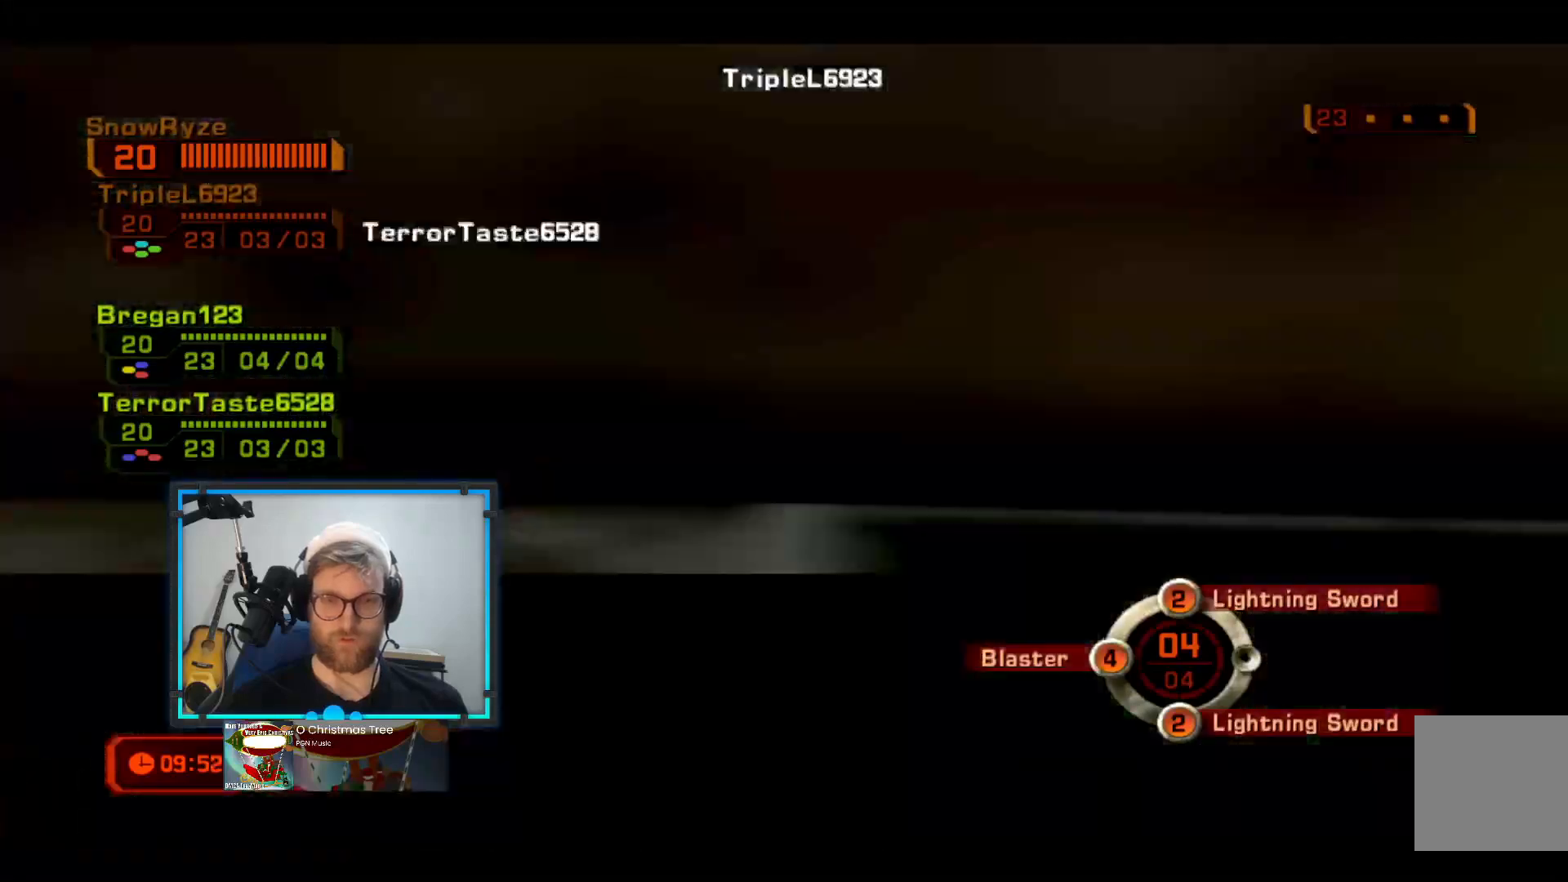
{"buttons": [], "left_stick": "up-right", "right_stick": "center", "events": [[97, "right_stick", "left"], [146, "left_stick", "up-right"], [243, "right_stick", "center"]]}
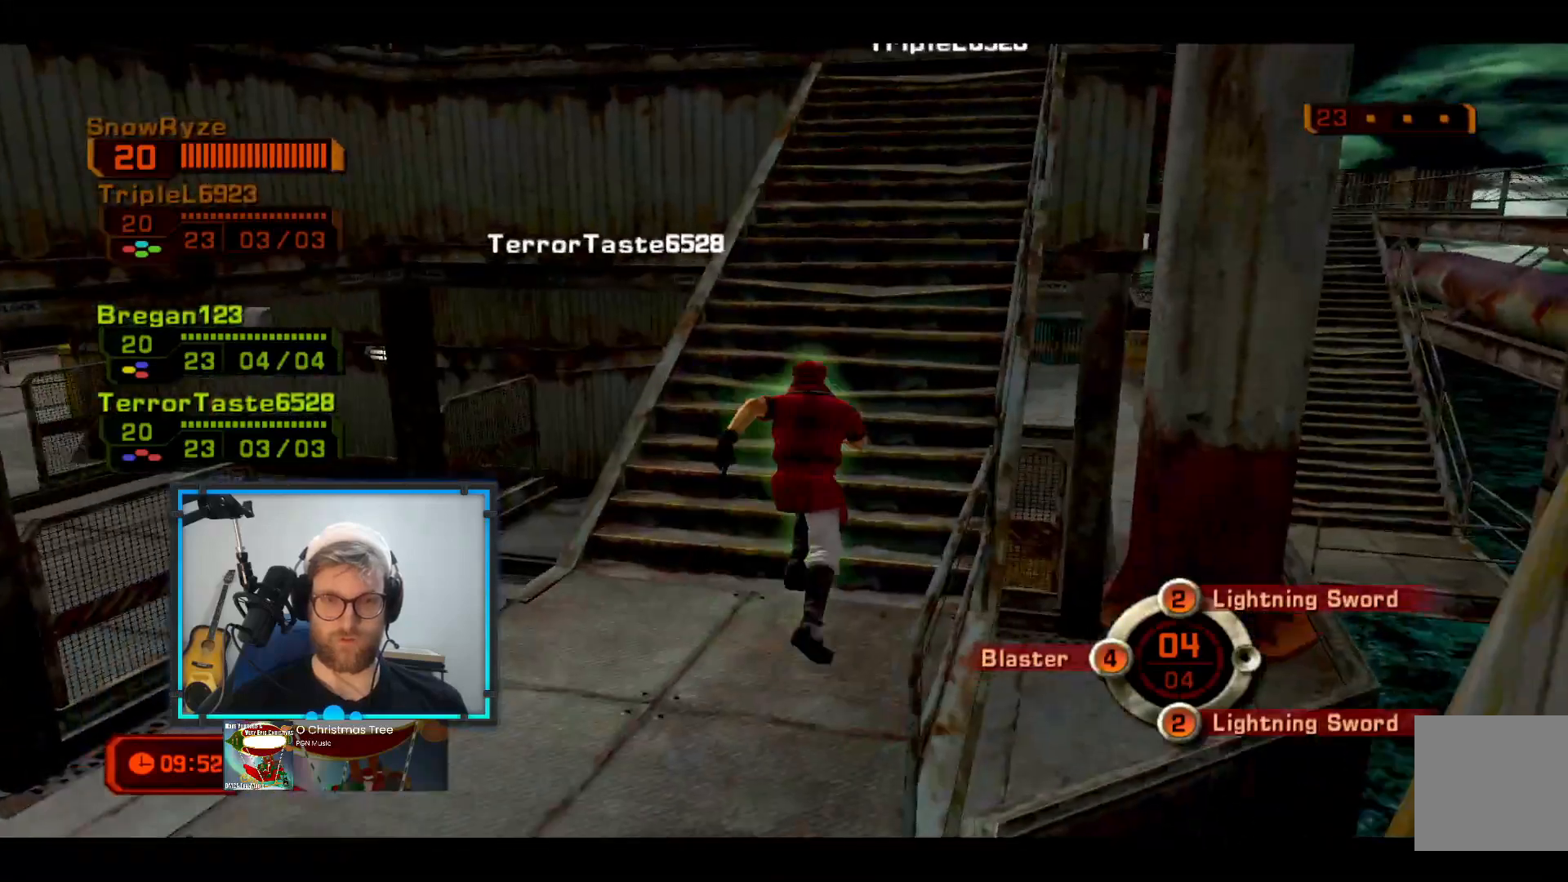
{"buttons": [], "left_stick": "up-right", "right_stick": "center", "events": [[242, "R2", "down"], [436, "R2", "up"]]}
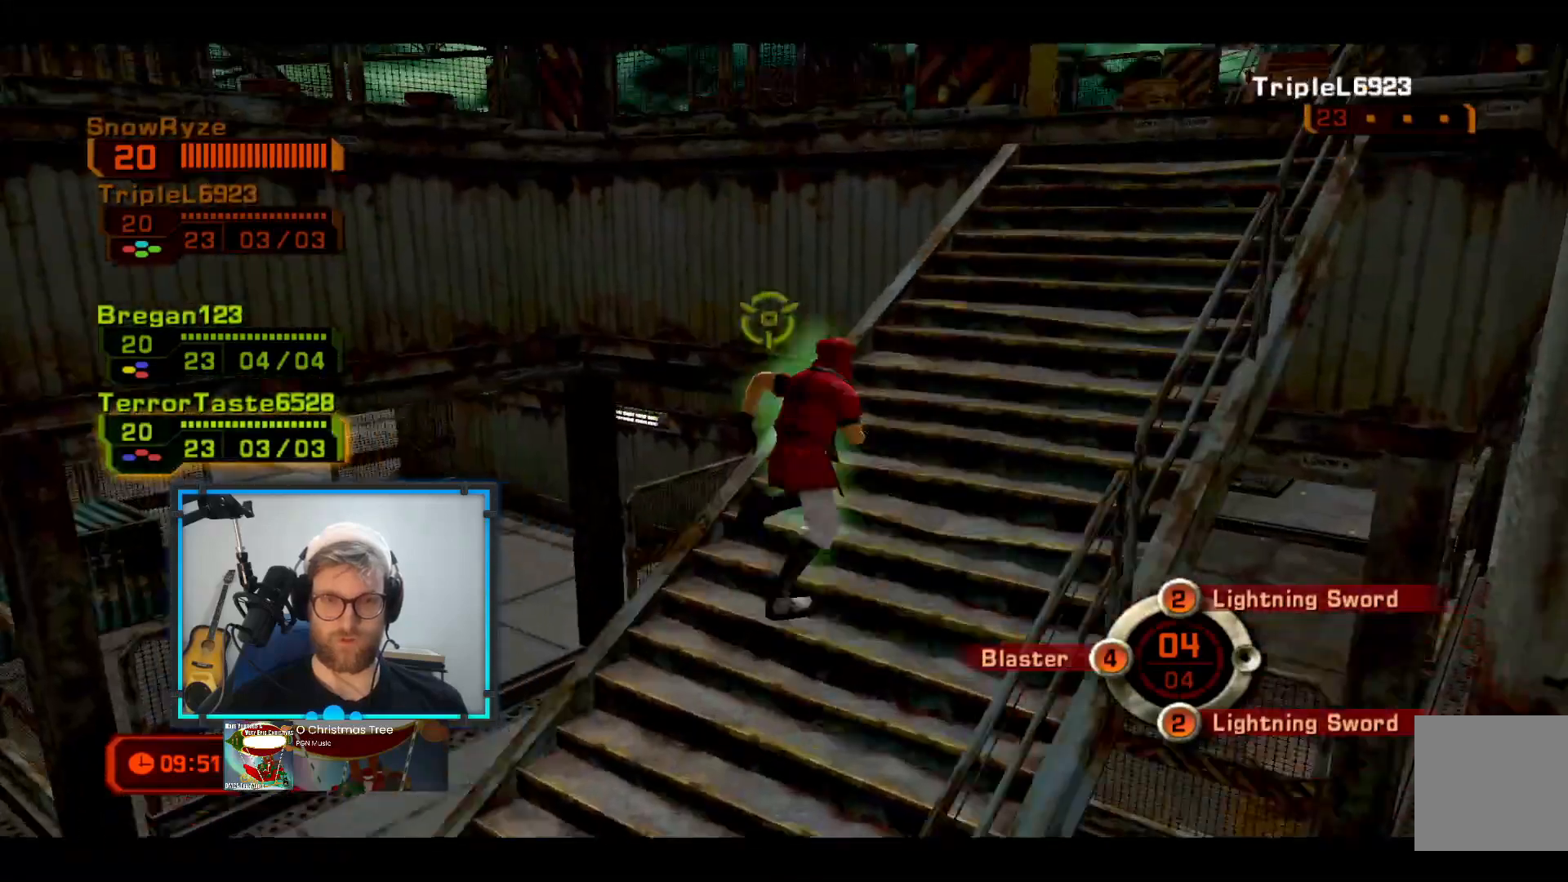
{"buttons": [], "left_stick": "up-right", "right_stick": "center", "events": []}
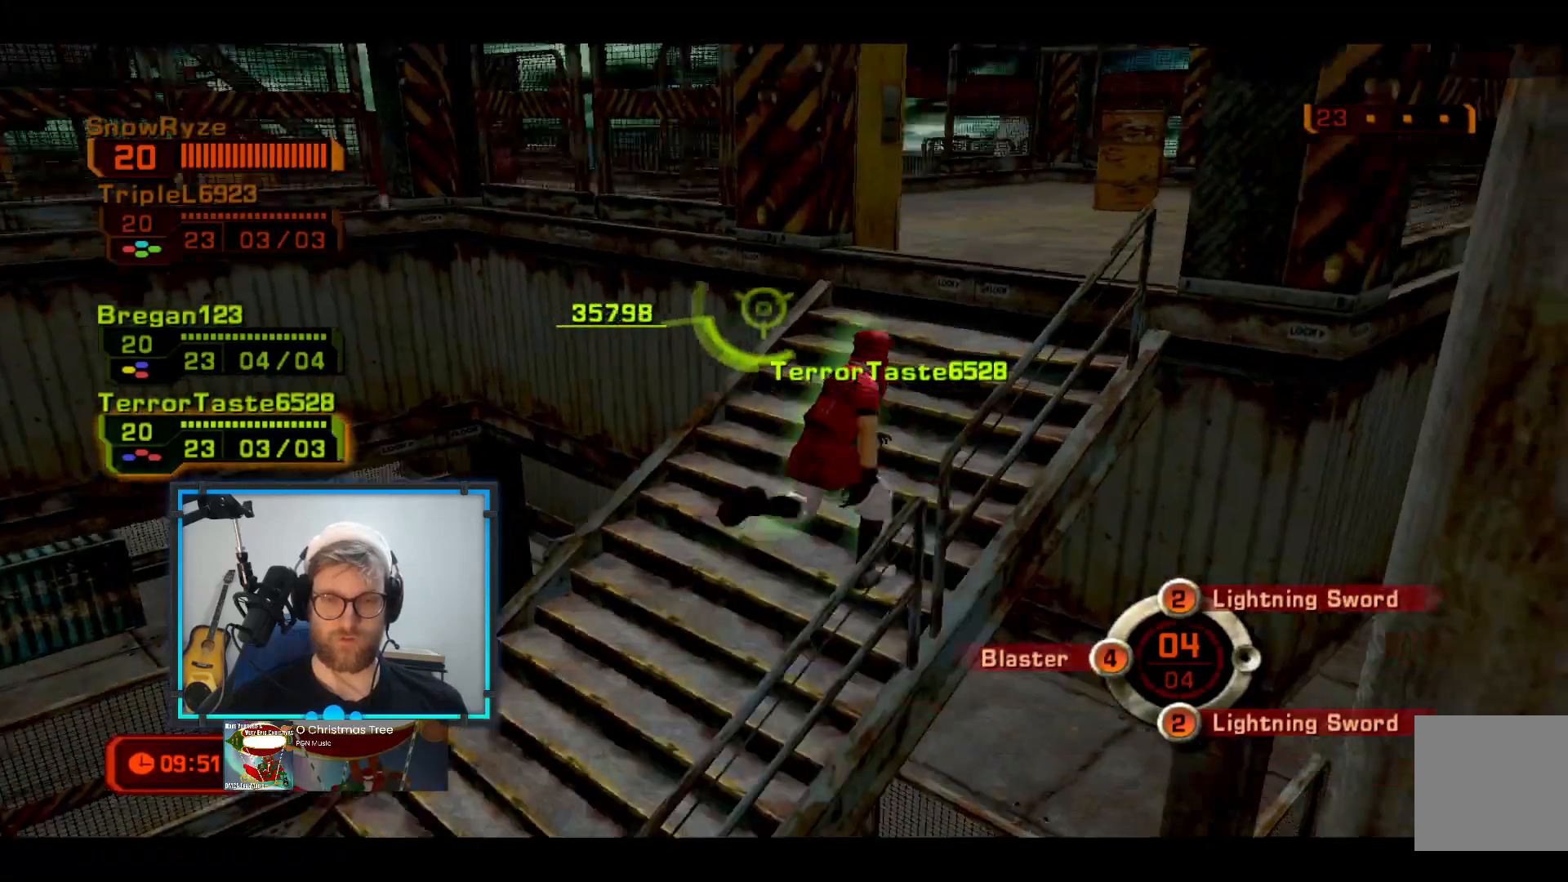
{"buttons": [], "left_stick": "up-right", "right_stick": "center", "events": []}